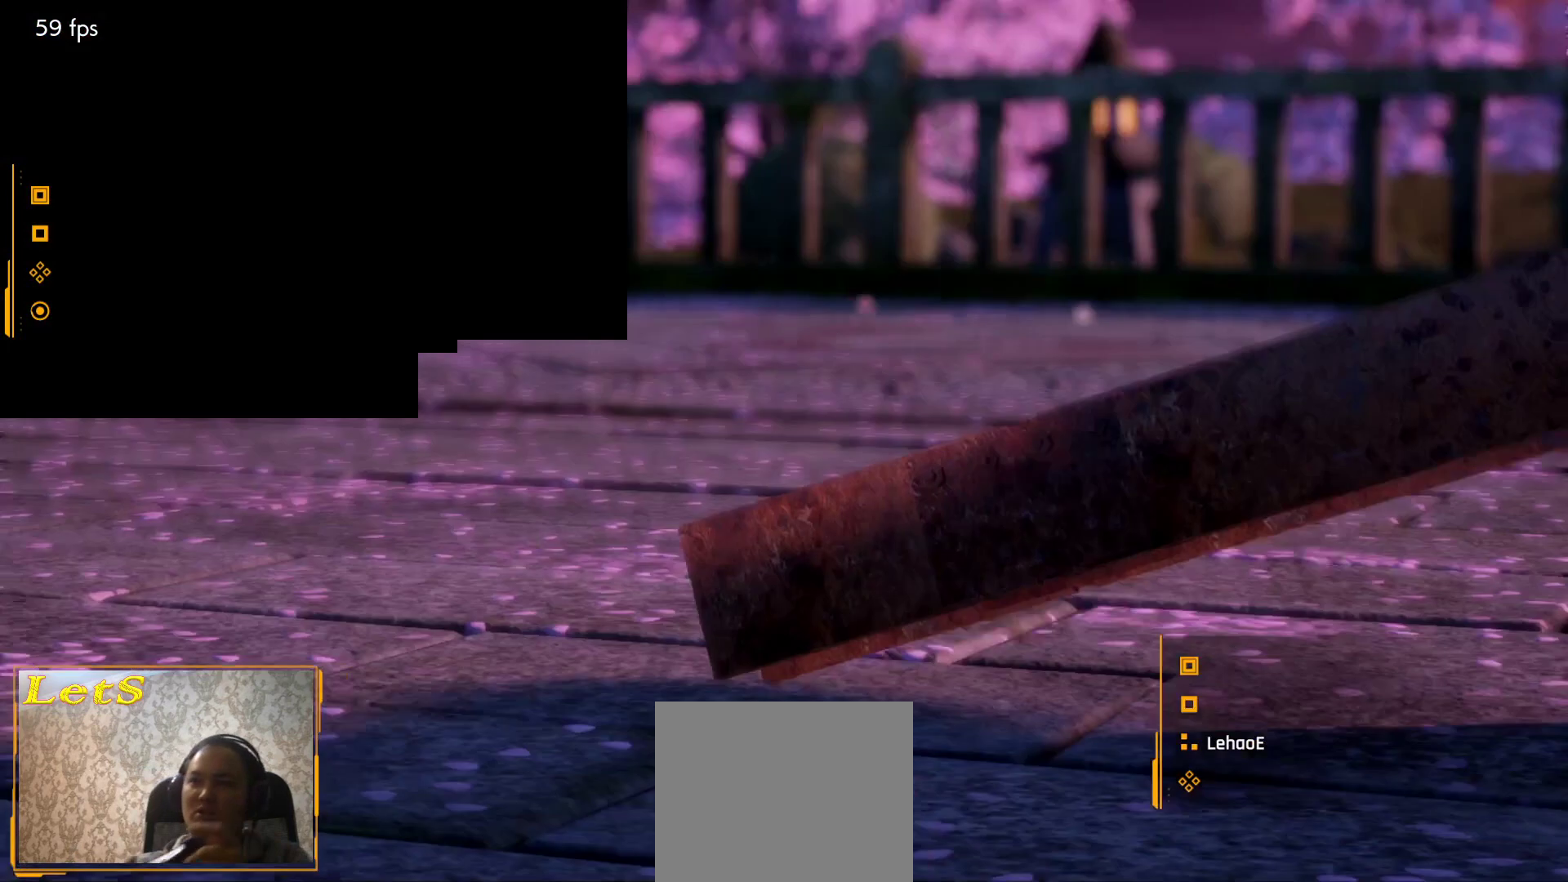
Gameplay with a controller (PlayStation layout); each line is a JSON object with the inputs held at the frame after it. "events" lists button and stick changes between this image and that frame as [ms after this image, input, new state], when the widget could be followed in between.
{"buttons": ["START"], "left_stick": "center", "right_stick": "center"}
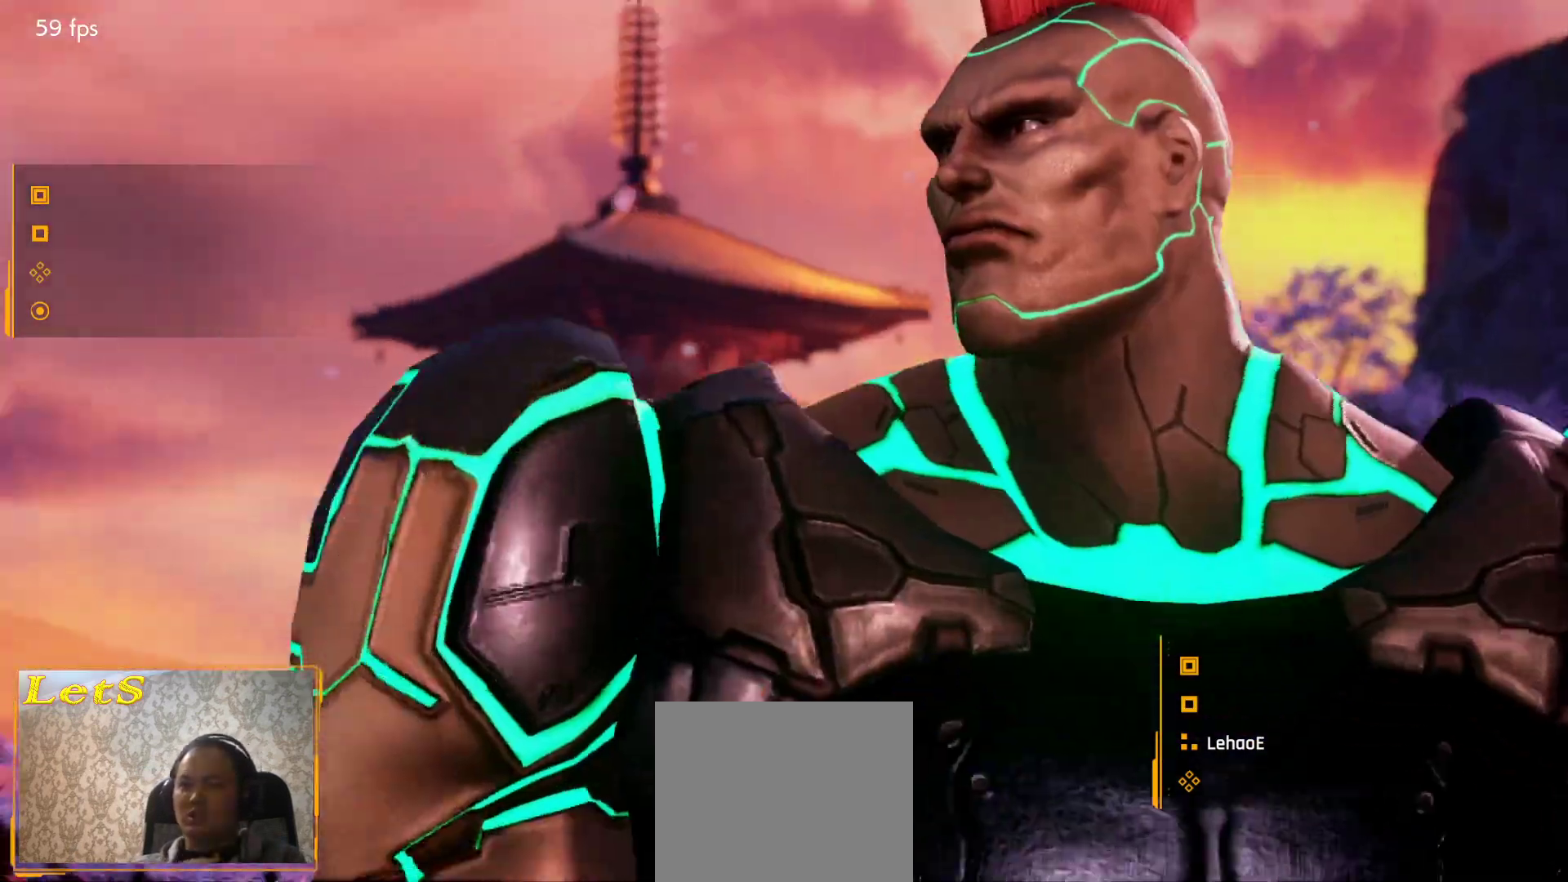
{"buttons": ["START"], "left_stick": "center", "right_stick": "center", "events": [[67, "START", "up"], [100, "DPAD_DOWN", "down"], [100, "START", "down"], [200, "DPAD_DOWN", "up"], [200, "DPAD_RIGHT", "down"], [233, "DPAD_DOWN", "down"], [233, "START", "up"], [267, "START", "down"], [300, "DPAD_LEFT", "down"], [300, "DPAD_RIGHT", "up"], [333, "DPAD_DOWN", "up"], [367, "DPAD_LEFT", "up"], [367, "START", "up"], [467, "START", "down"]]}
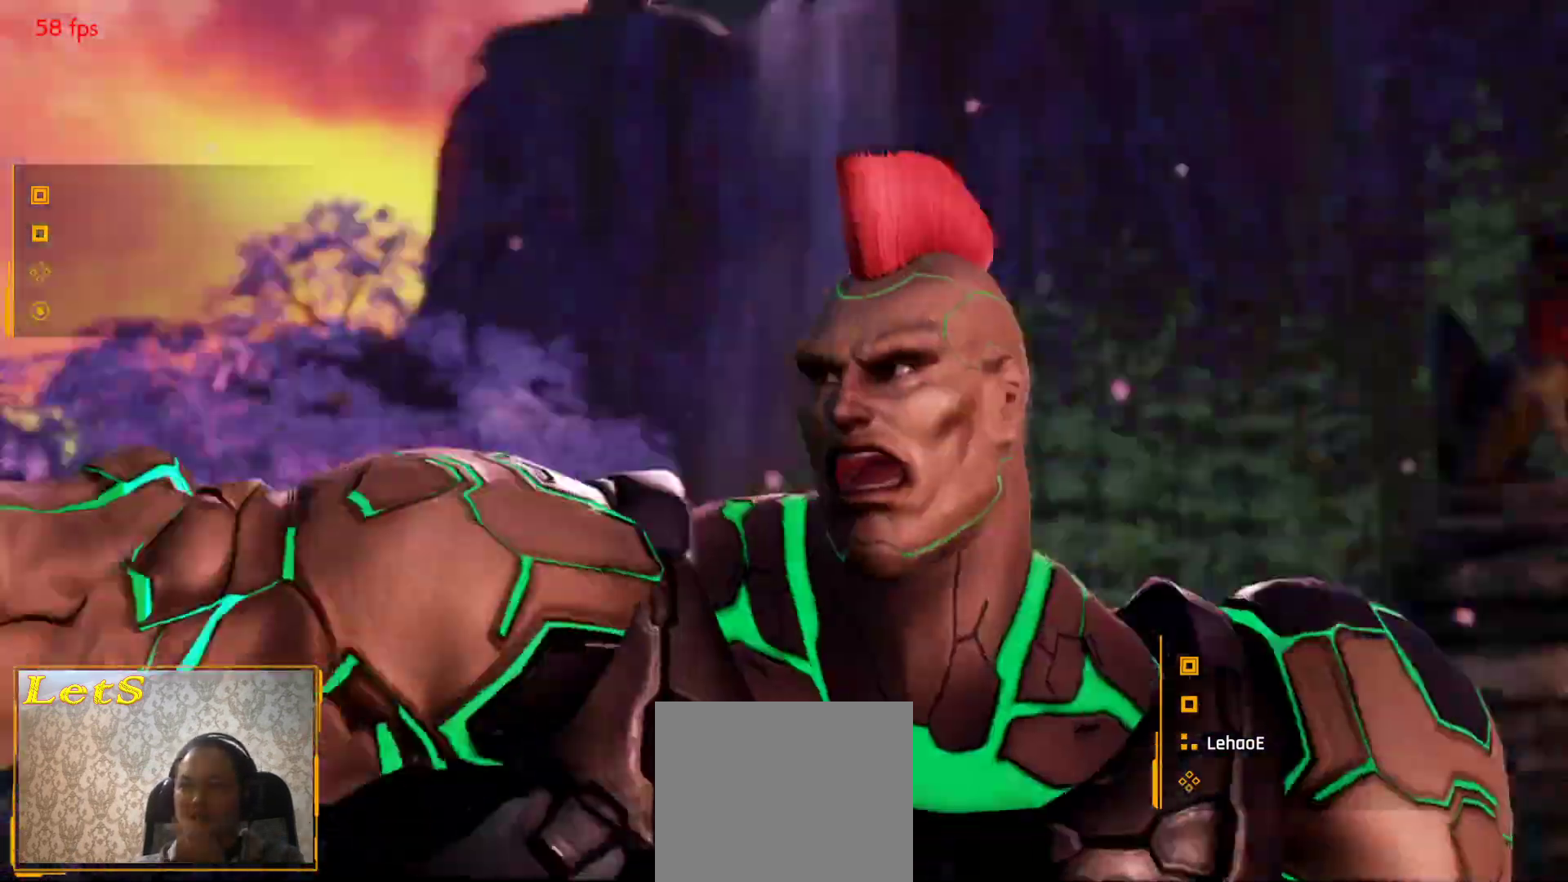
{"buttons": ["START"], "left_stick": "center", "right_stick": "center", "events": [[100, "START", "up"], [167, "START", "down"], [267, "START", "up"], [367, "START", "down"], [433, "START", "up"], [500, "START", "down"]]}
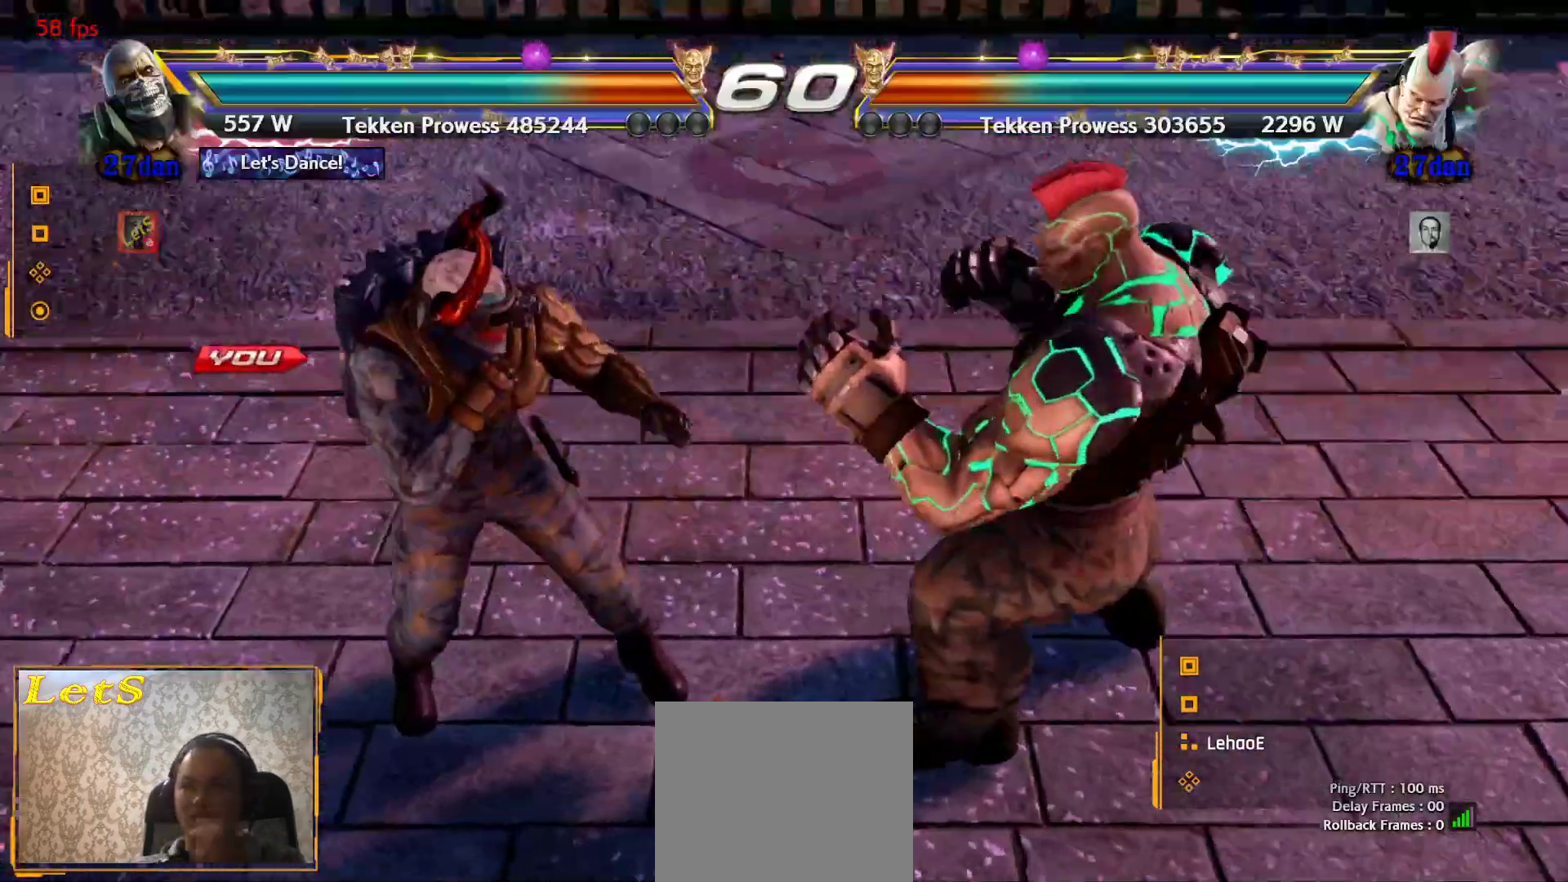
{"buttons": [], "left_stick": "center", "right_stick": "center", "events": [[133, "START", "up"], [200, "DPAD_RIGHT", "down"], [400, "DPAD_LEFT", "down"], [400, "DPAD_RIGHT", "up"], [500, "DPAD_LEFT", "up"]]}
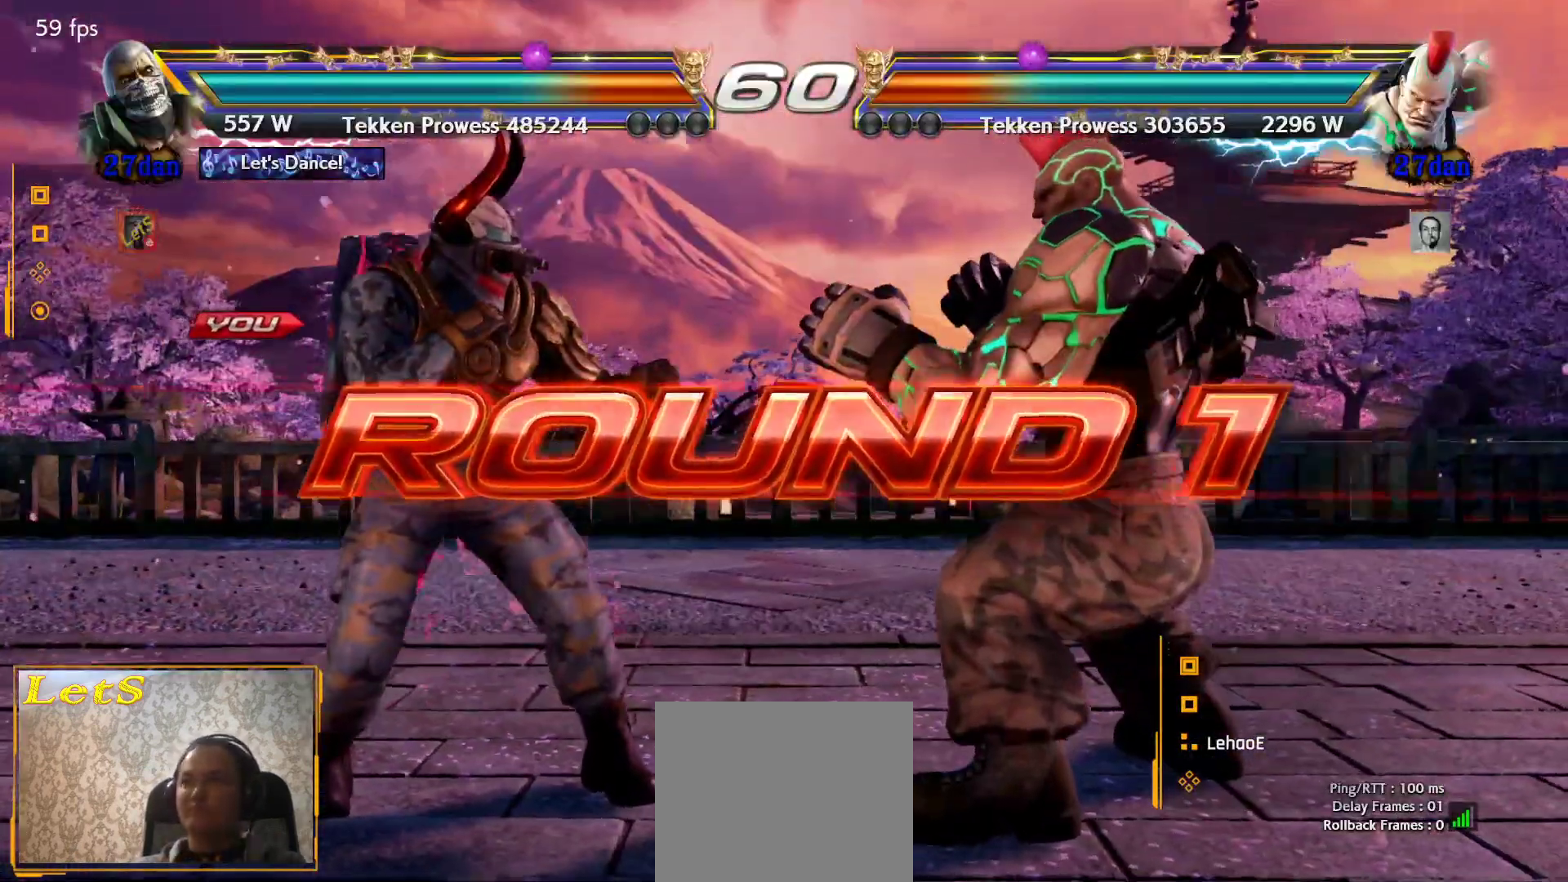
{"buttons": [], "left_stick": "center", "right_stick": "center", "events": [[100, "DPAD_DOWN", "down"], [167, "DPAD_RIGHT", "down"], [200, "DPAD_DOWN", "up"], [367, "DPAD_LEFT", "down"], [367, "DPAD_RIGHT", "up"], [467, "DPAD_LEFT", "up"]]}
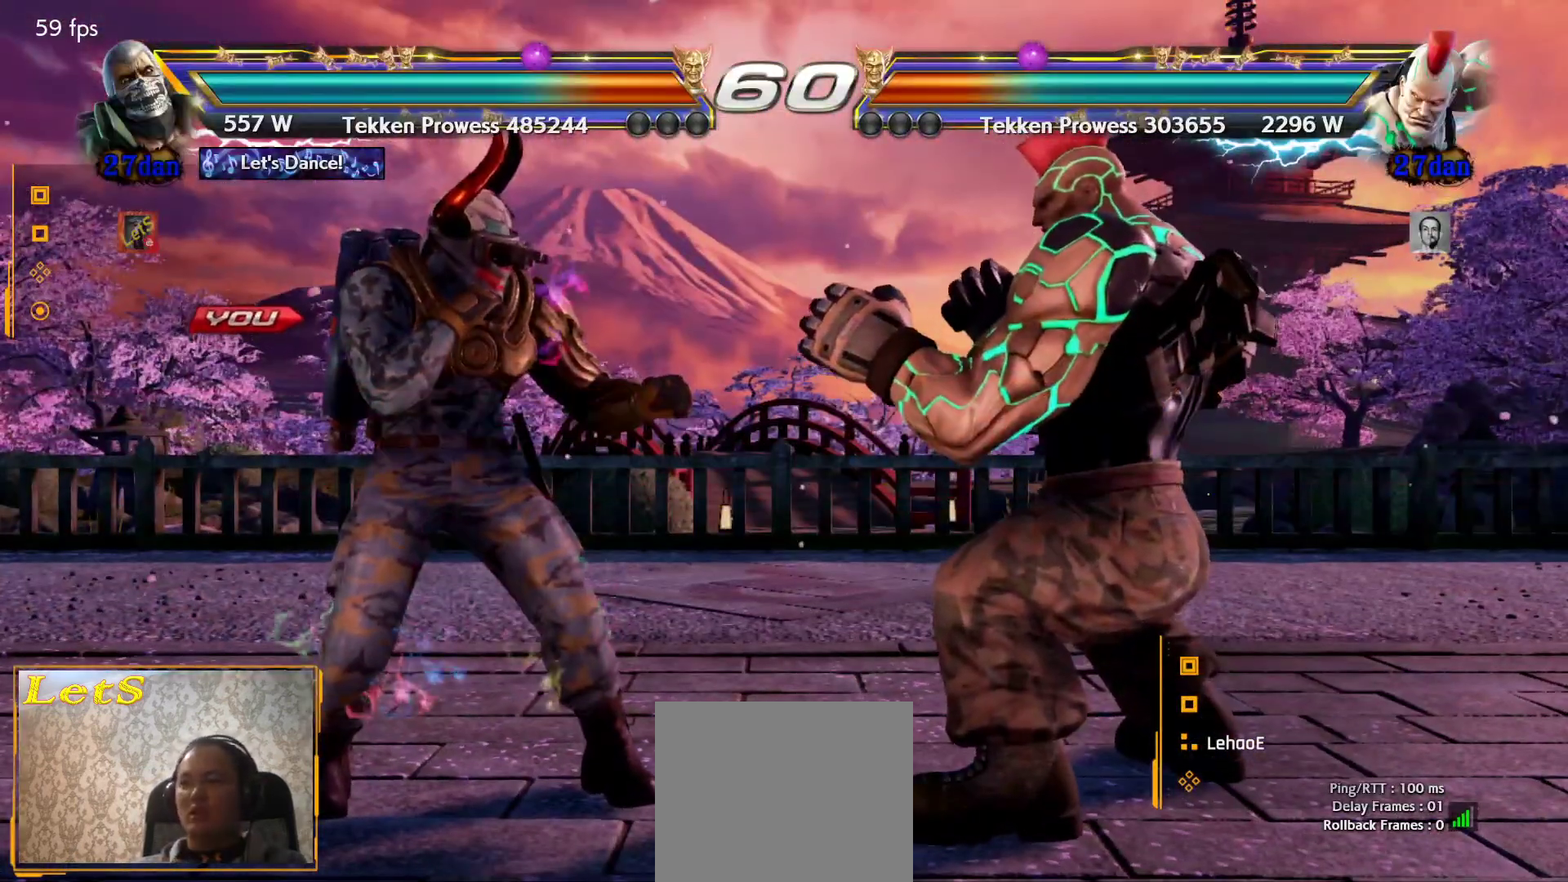
{"buttons": [], "left_stick": "center", "right_stick": "center", "events": [[100, "DPAD_DOWN", "down"], [133, "DPAD_DOWN", "up"], [133, "DPAD_RIGHT", "down"], [267, "DPAD_RIGHT", "up"]]}
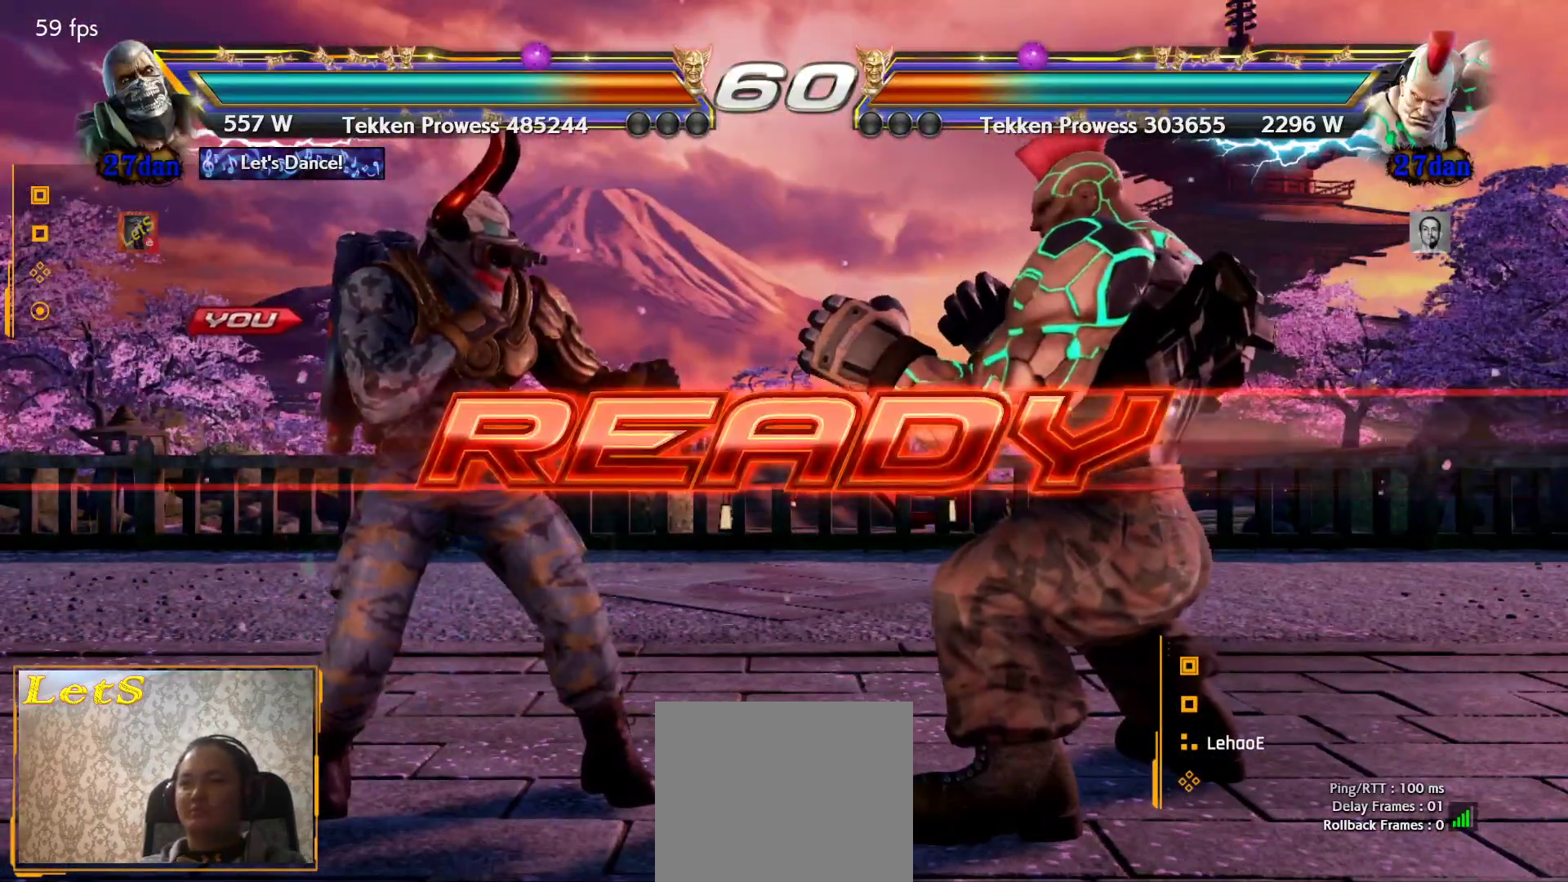
{"buttons": [], "left_stick": "center", "right_stick": "center", "events": []}
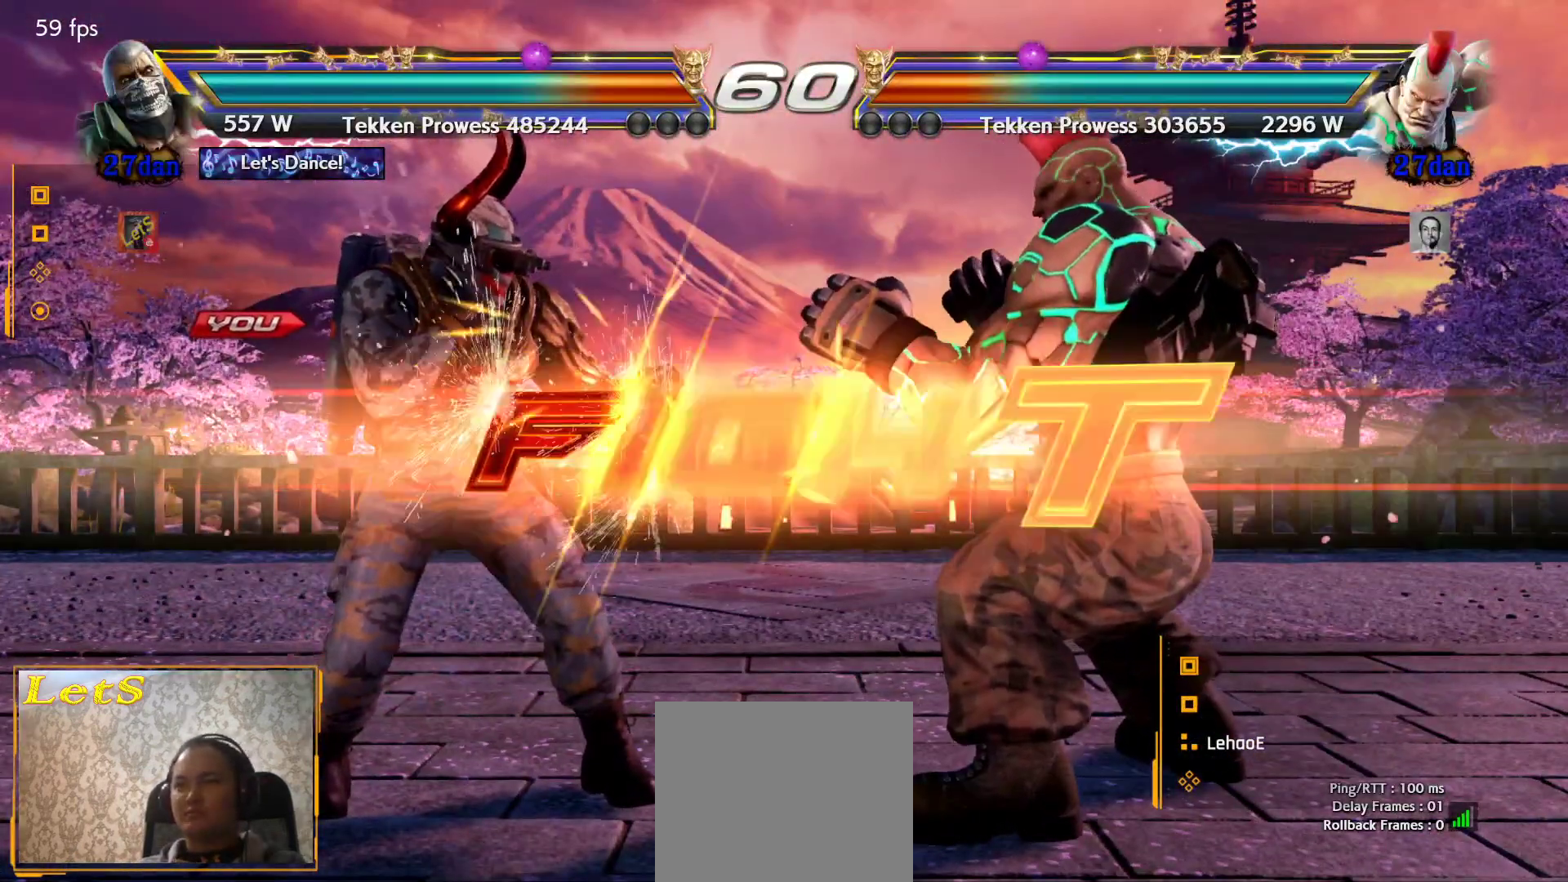
{"buttons": ["SQUARE"], "left_stick": "center", "right_stick": "center", "events": [[433, "SQUARE", "down"]]}
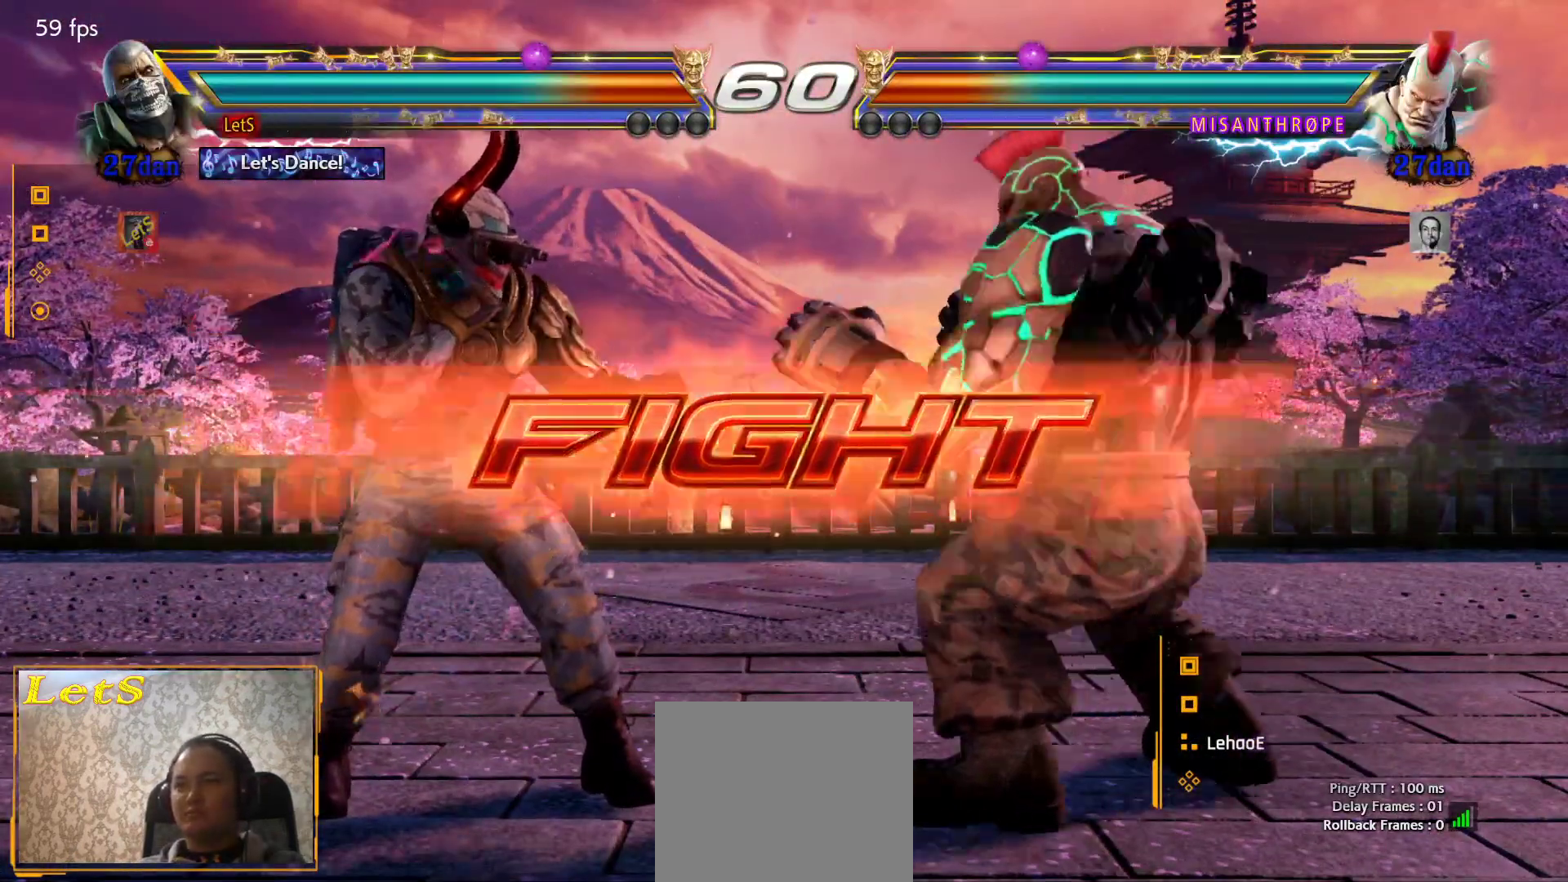
{"buttons": ["SQUARE"], "left_stick": "center", "right_stick": "center", "events": [[67, "TRIANGLE", "down"], [100, "SQUARE", "up"], [200, "TRIANGLE", "up"], [433, "SQUARE", "down"]]}
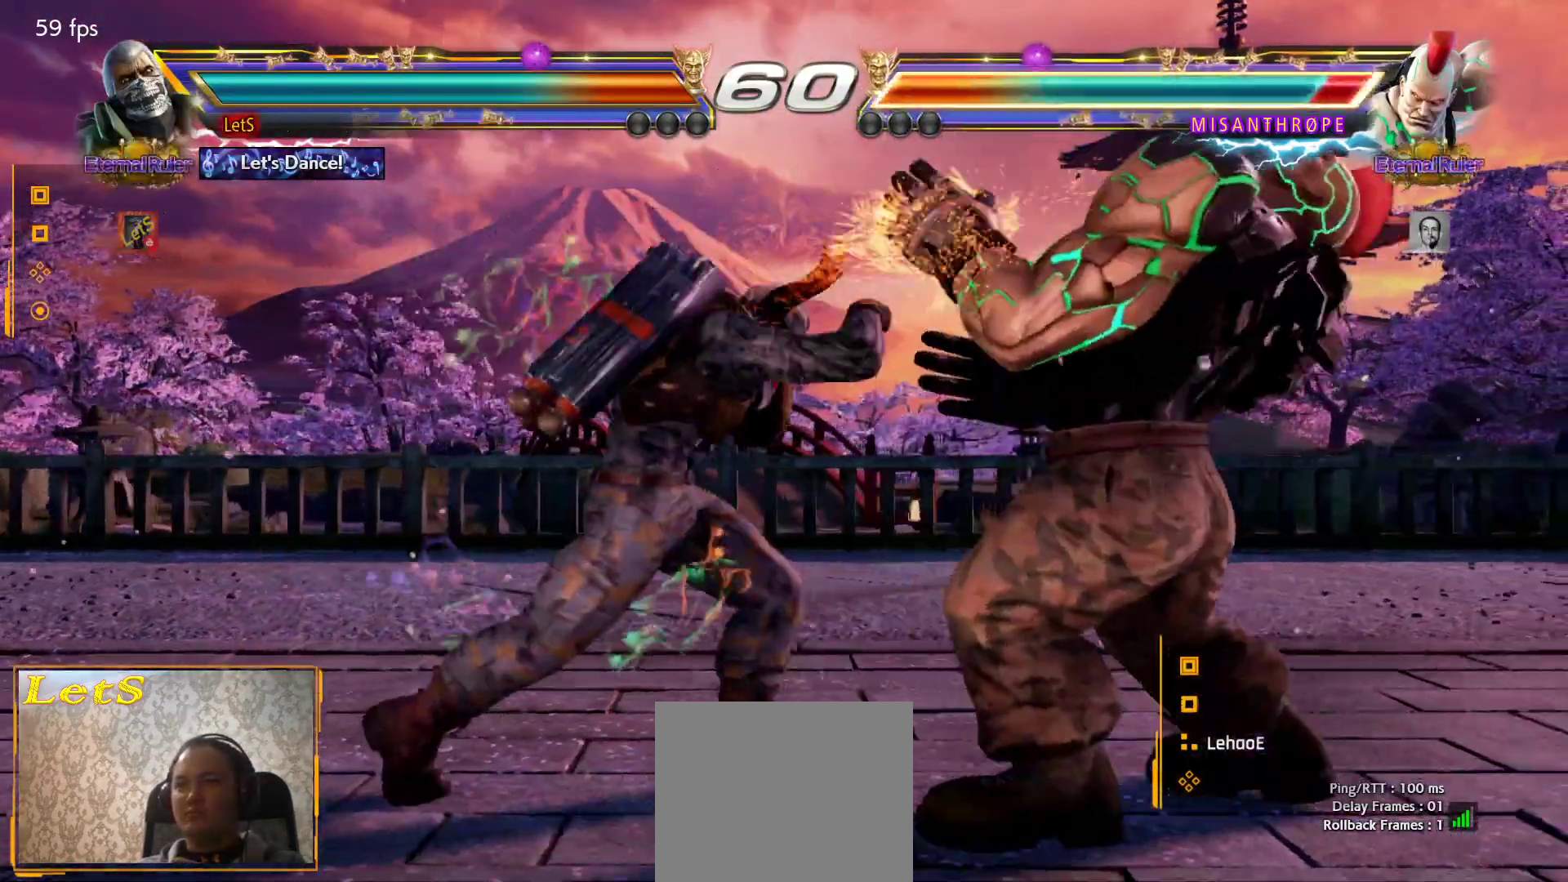
{"buttons": [], "left_stick": "center", "right_stick": "center", "events": [[433, "SQUARE", "up"]]}
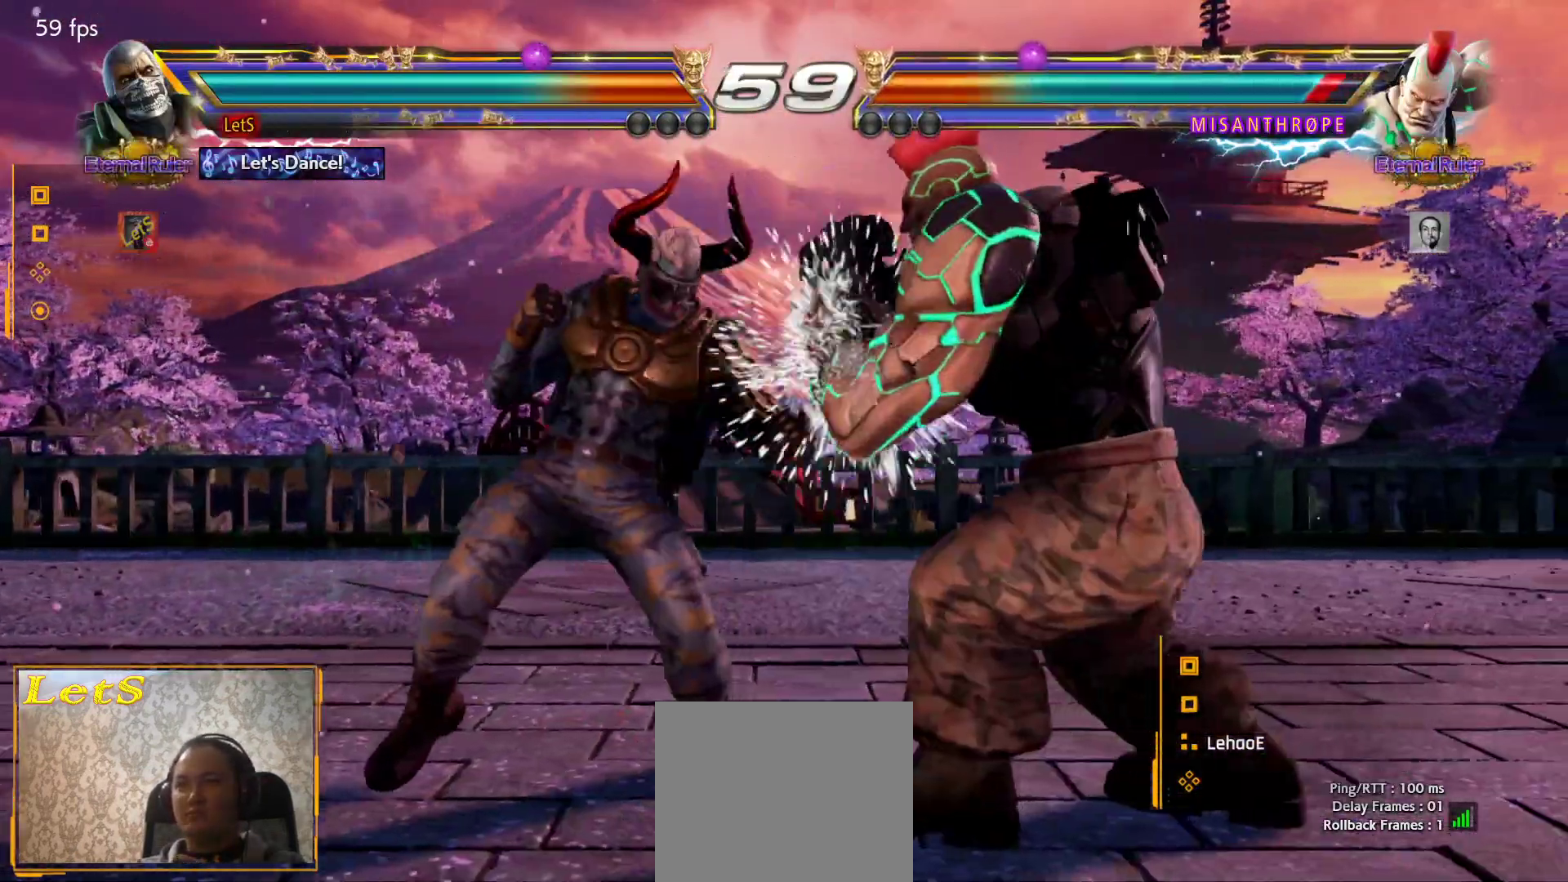
{"buttons": ["DPAD_UP"], "left_stick": "center", "right_stick": "center", "events": [[100, "DPAD_UP", "down"], [200, "DPAD_UP", "up"], [233, "DPAD_UP", "down"]]}
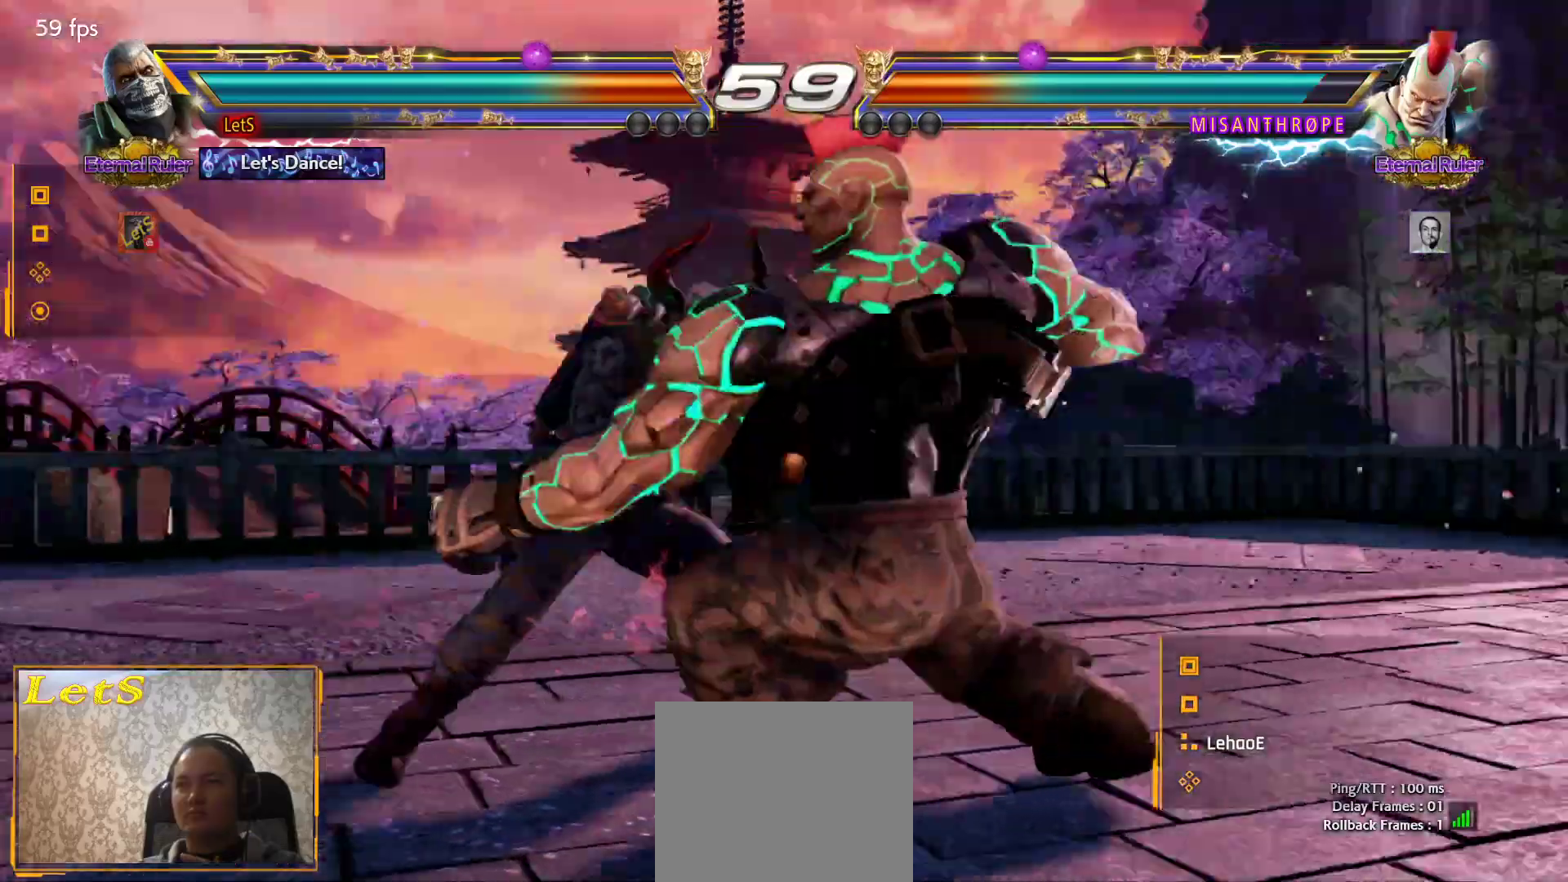
{"buttons": ["DPAD_RIGHT"], "left_stick": "center", "right_stick": "center", "events": [[267, "DPAD_UP", "up"], [333, "DPAD_DOWN", "down"], [333, "DPAD_RIGHT", "down"], [367, "TRIANGLE", "down"], [467, "DPAD_DOWN", "up"], [467, "TRIANGLE", "up"]]}
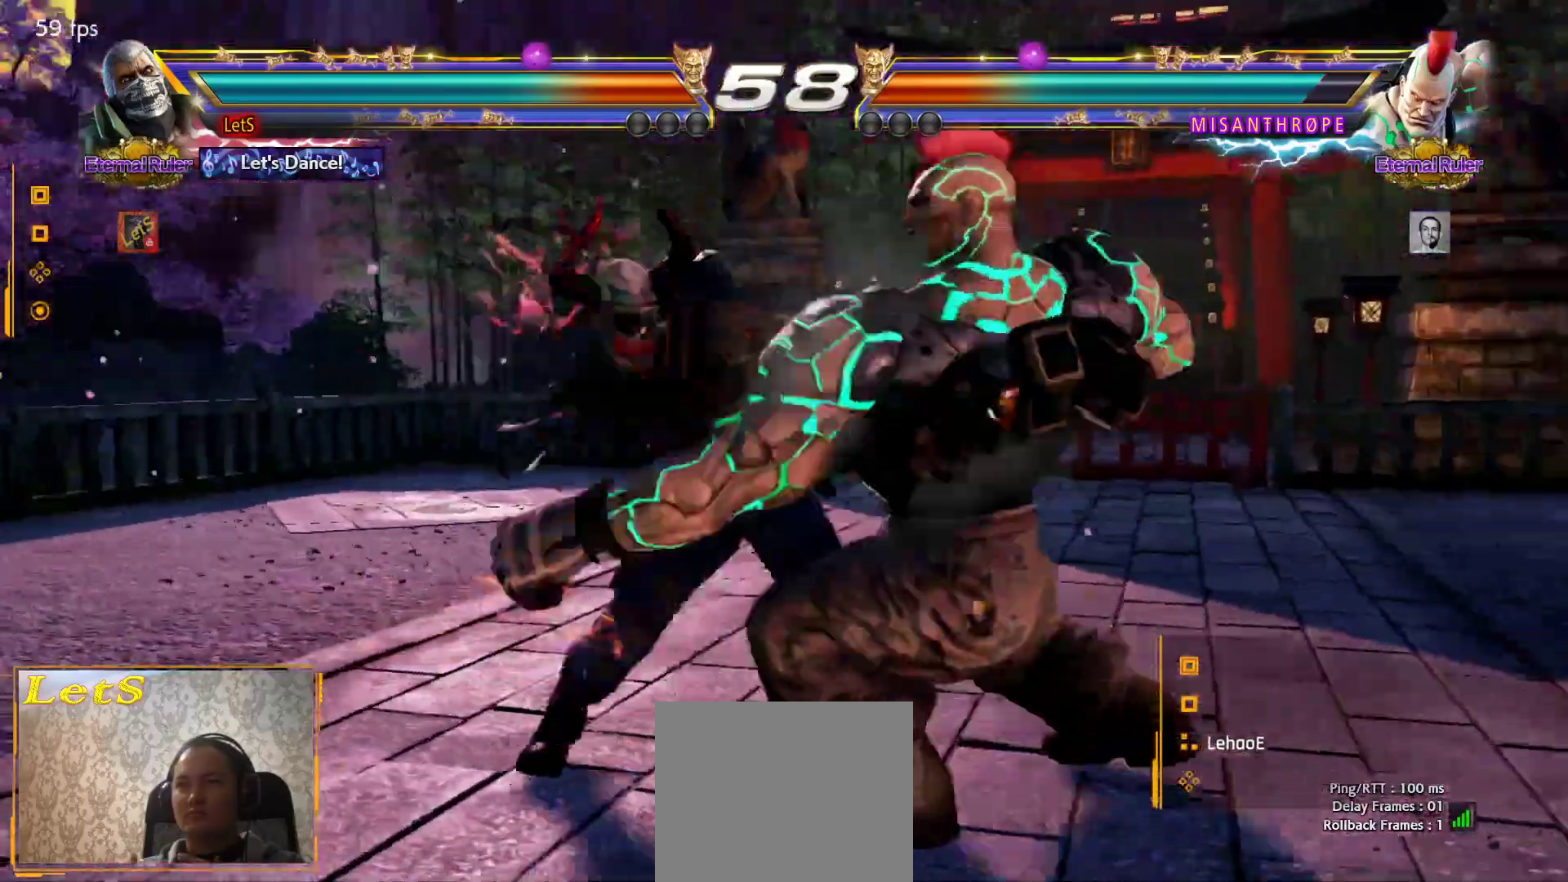
{"buttons": [], "left_stick": "center", "right_stick": "center", "events": [[33, "SQUARE", "down"], [67, "DPAD_RIGHT", "up"], [233, "SQUARE", "up"]]}
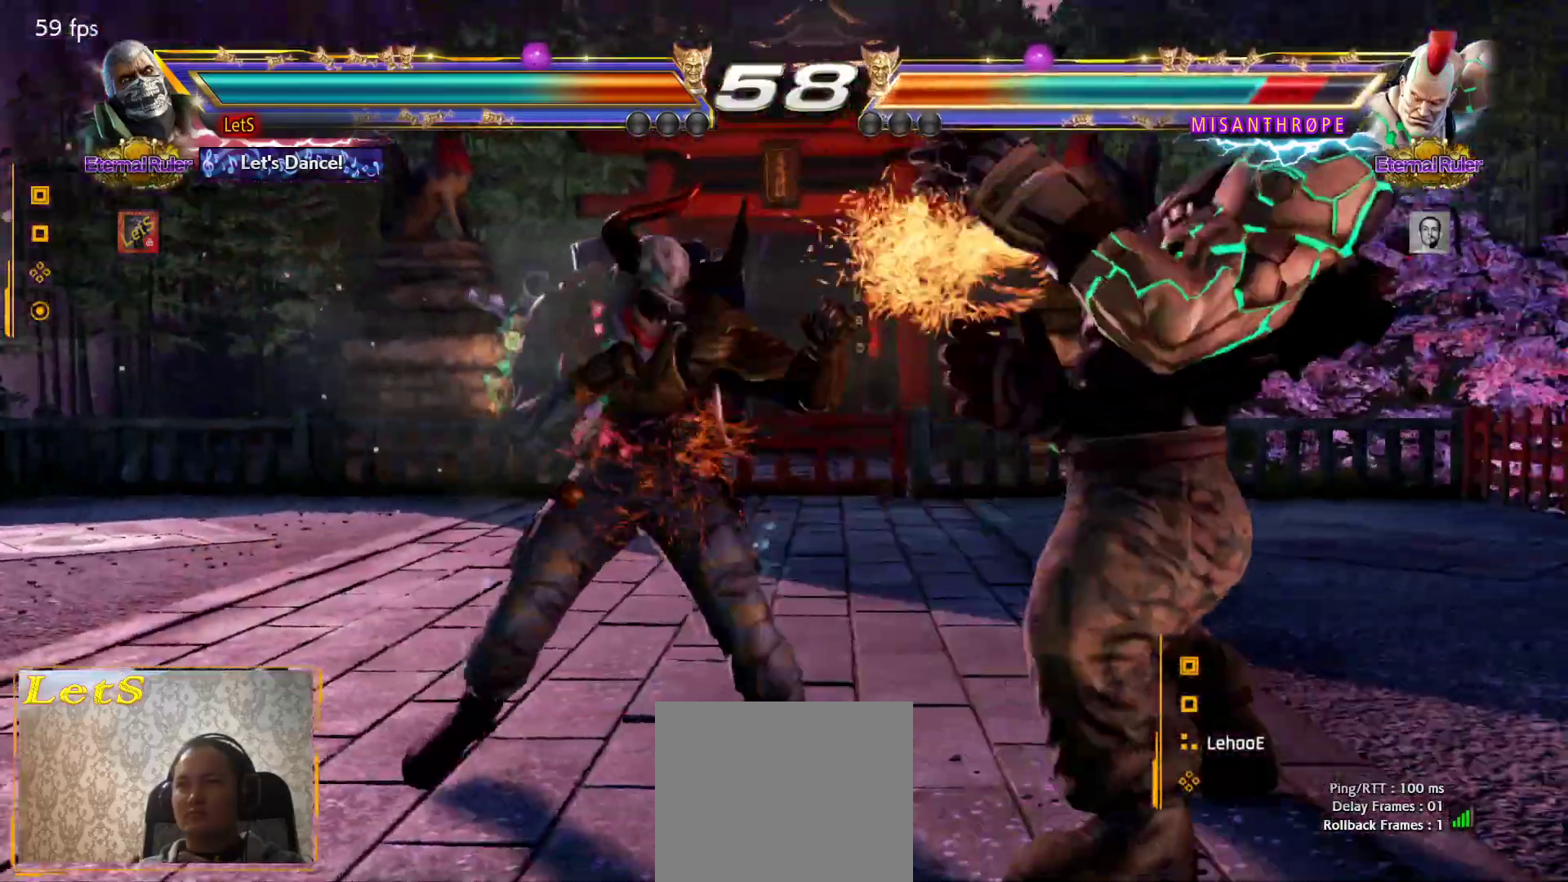
{"buttons": ["CIRCLE"], "left_stick": "center", "right_stick": "center", "events": [[167, "DPAD_UP", "down"], [267, "DPAD_UP", "up"], [367, "DPAD_DOWN", "down"], [400, "DPAD_LEFT", "down"], [433, "DPAD_DOWN", "up"], [467, "CIRCLE", "down"], [467, "DPAD_LEFT", "up"]]}
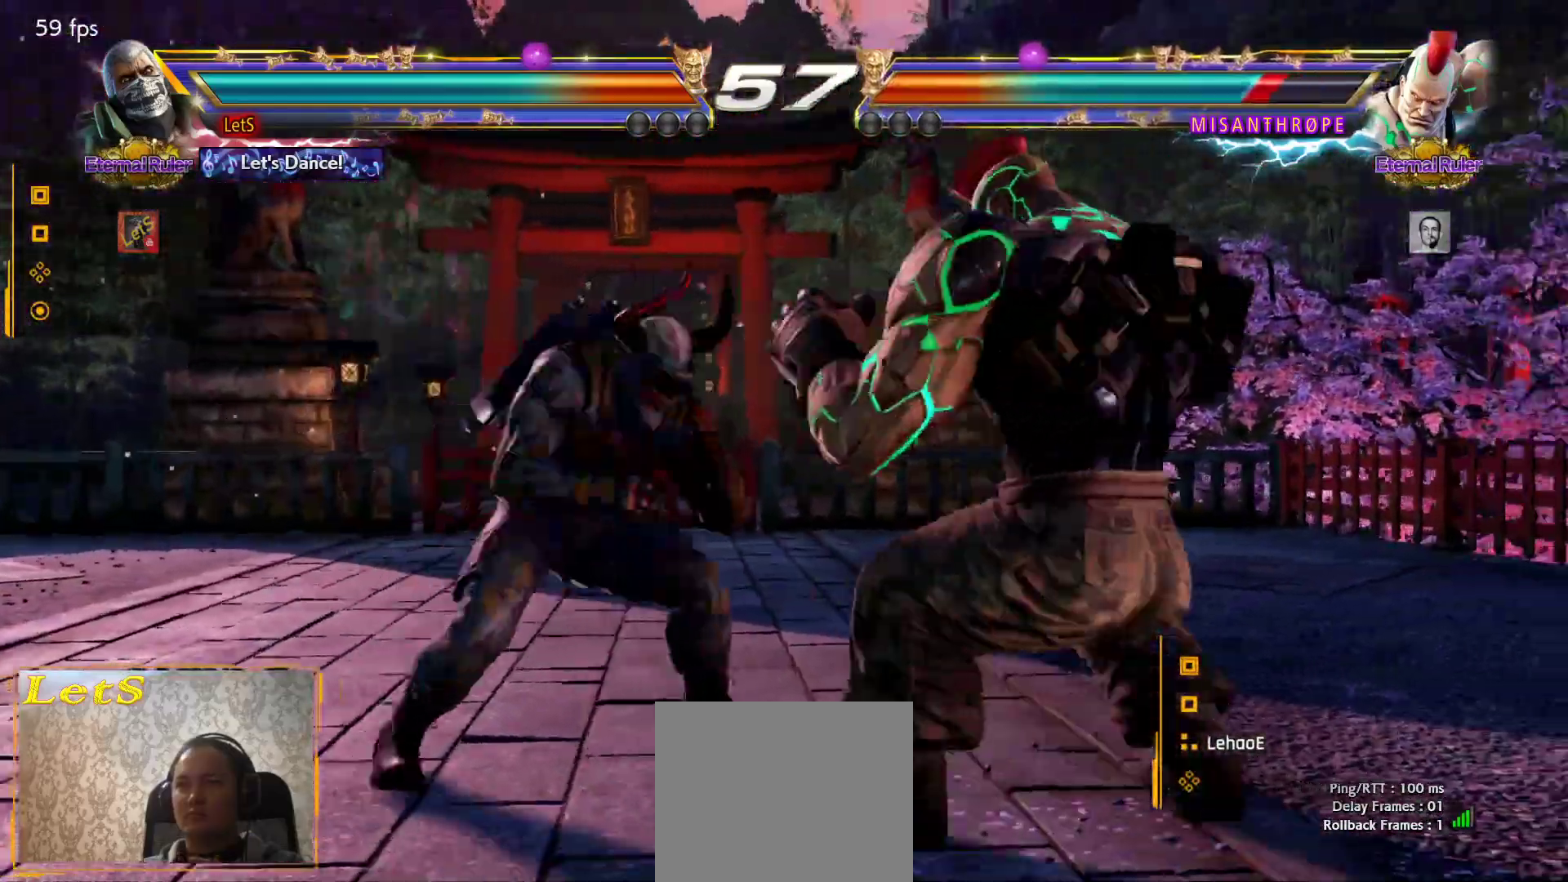
{"buttons": [], "left_stick": "center", "right_stick": "center", "events": [[67, "CIRCLE", "up"]]}
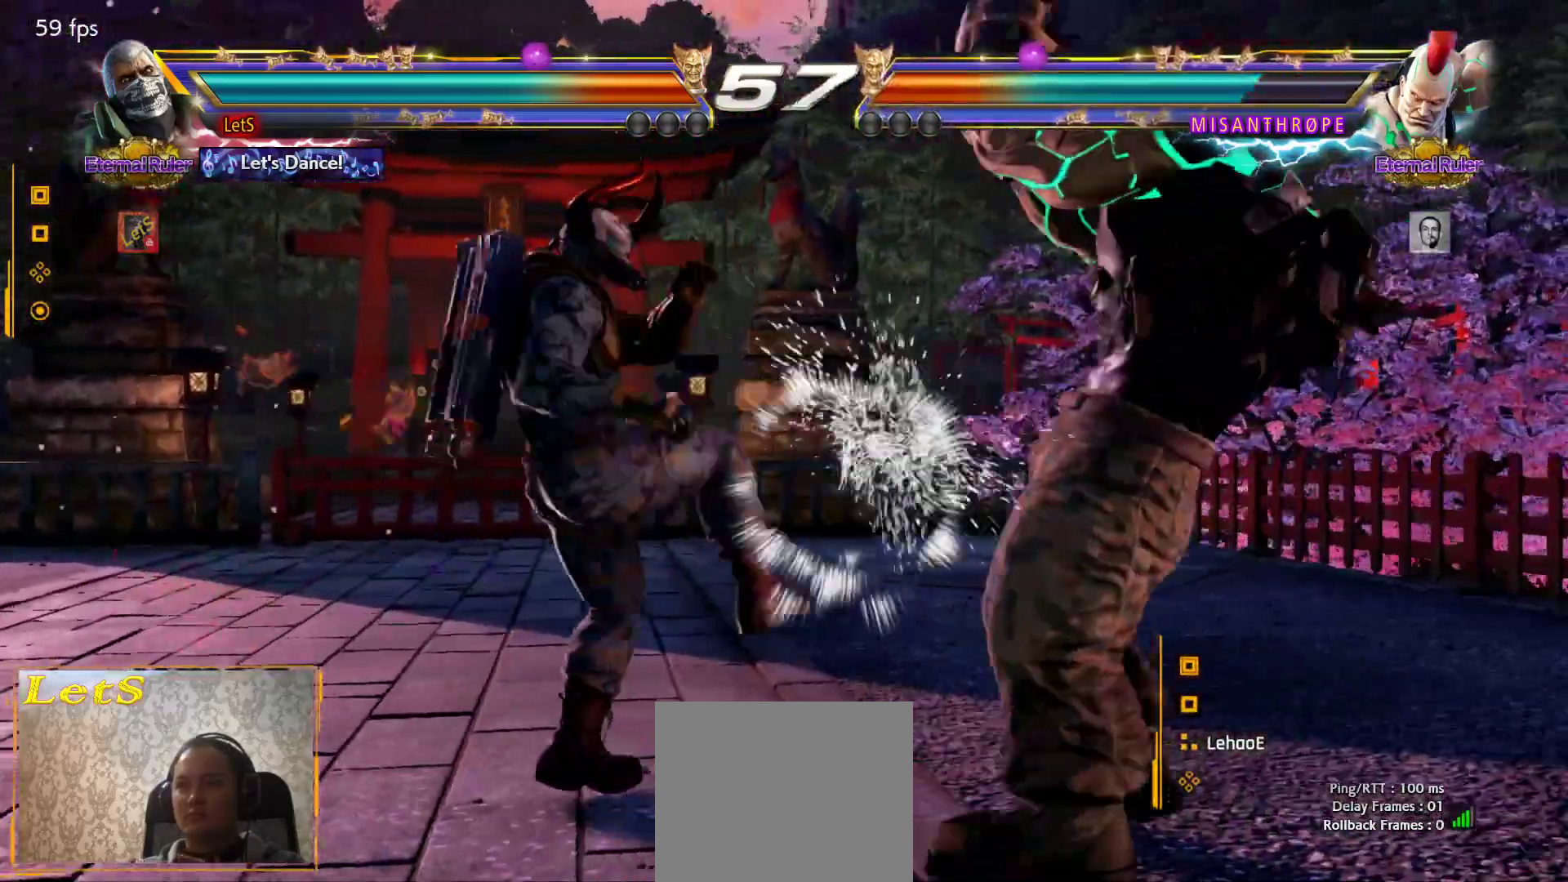
{"buttons": ["DPAD_LEFT"], "left_stick": "center", "right_stick": "center", "events": [[133, "DPAD_LEFT", "down"], [233, "DPAD_LEFT", "up"], [267, "DPAD_LEFT", "down"]]}
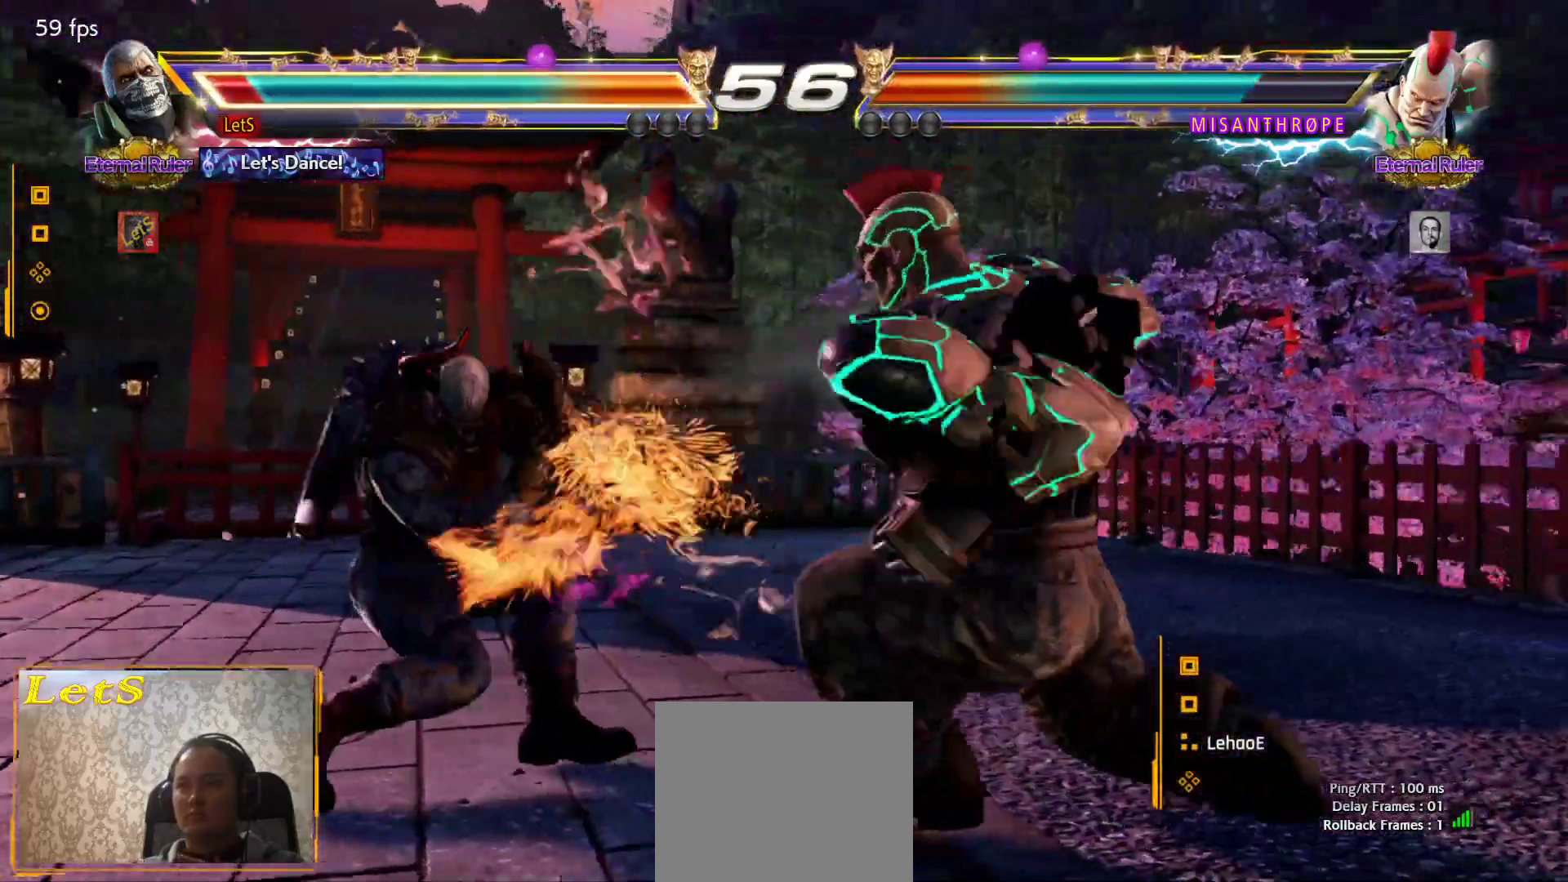
{"buttons": ["DPAD_UP", "DPAD_RIGHT"], "left_stick": "center", "right_stick": "center", "events": [[233, "DPAD_LEFT", "up"], [300, "DPAD_UP", "down"], [367, "DPAD_RIGHT", "down"], [400, "CIRCLE", "down"], [467, "CIRCLE", "up"]]}
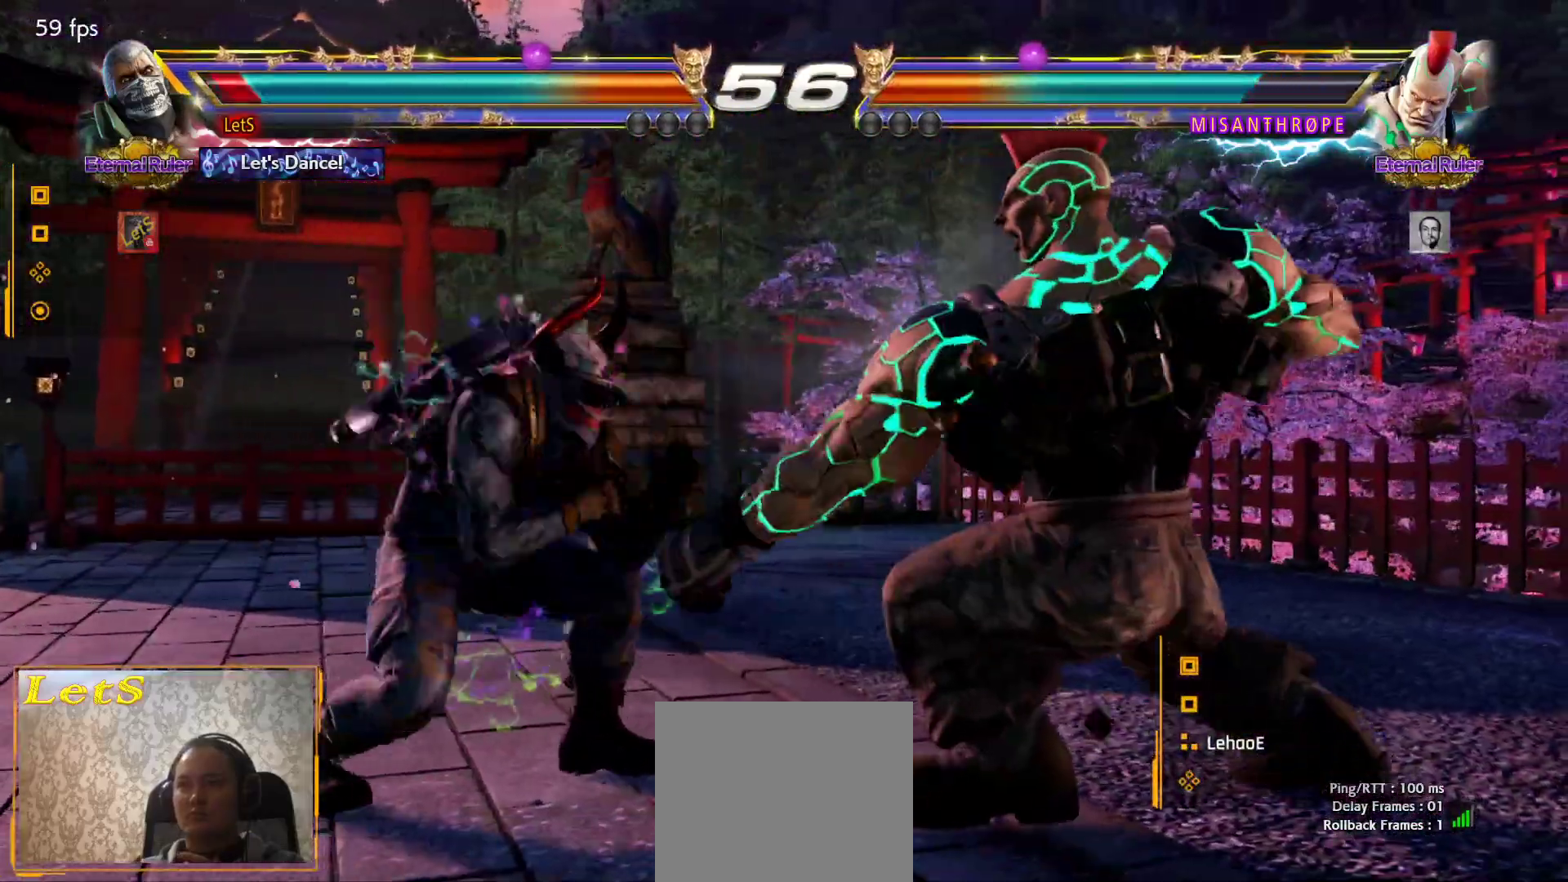
{"buttons": [], "left_stick": "center", "right_stick": "center", "events": [[33, "CIRCLE", "down"], [300, "DPAD_RIGHT", "up"], [333, "DPAD_UP", "up"], [400, "CIRCLE", "up"]]}
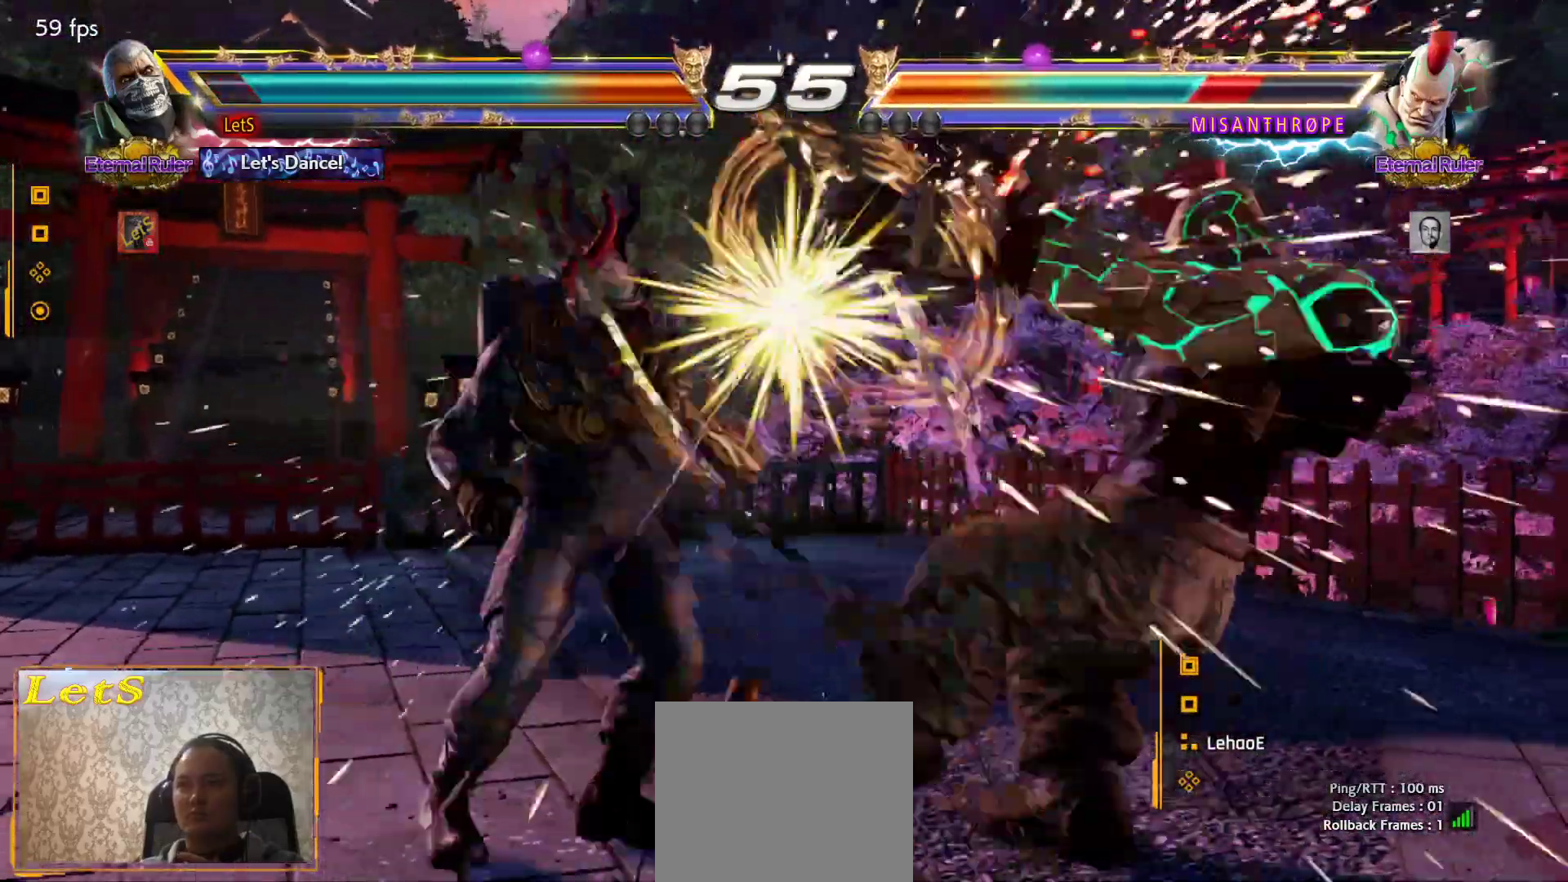
{"buttons": ["CIRCLE"], "left_stick": "center", "right_stick": "center", "events": [[67, "DPAD_DOWN", "down"], [133, "DPAD_DOWN", "up"], [233, "DPAD_DOWN", "down"], [300, "DPAD_DOWN", "up"], [300, "DPAD_RIGHT", "down"], [333, "CROSS", "down"], [400, "CROSS", "up"], [400, "DPAD_RIGHT", "up"], [467, "CIRCLE", "down"]]}
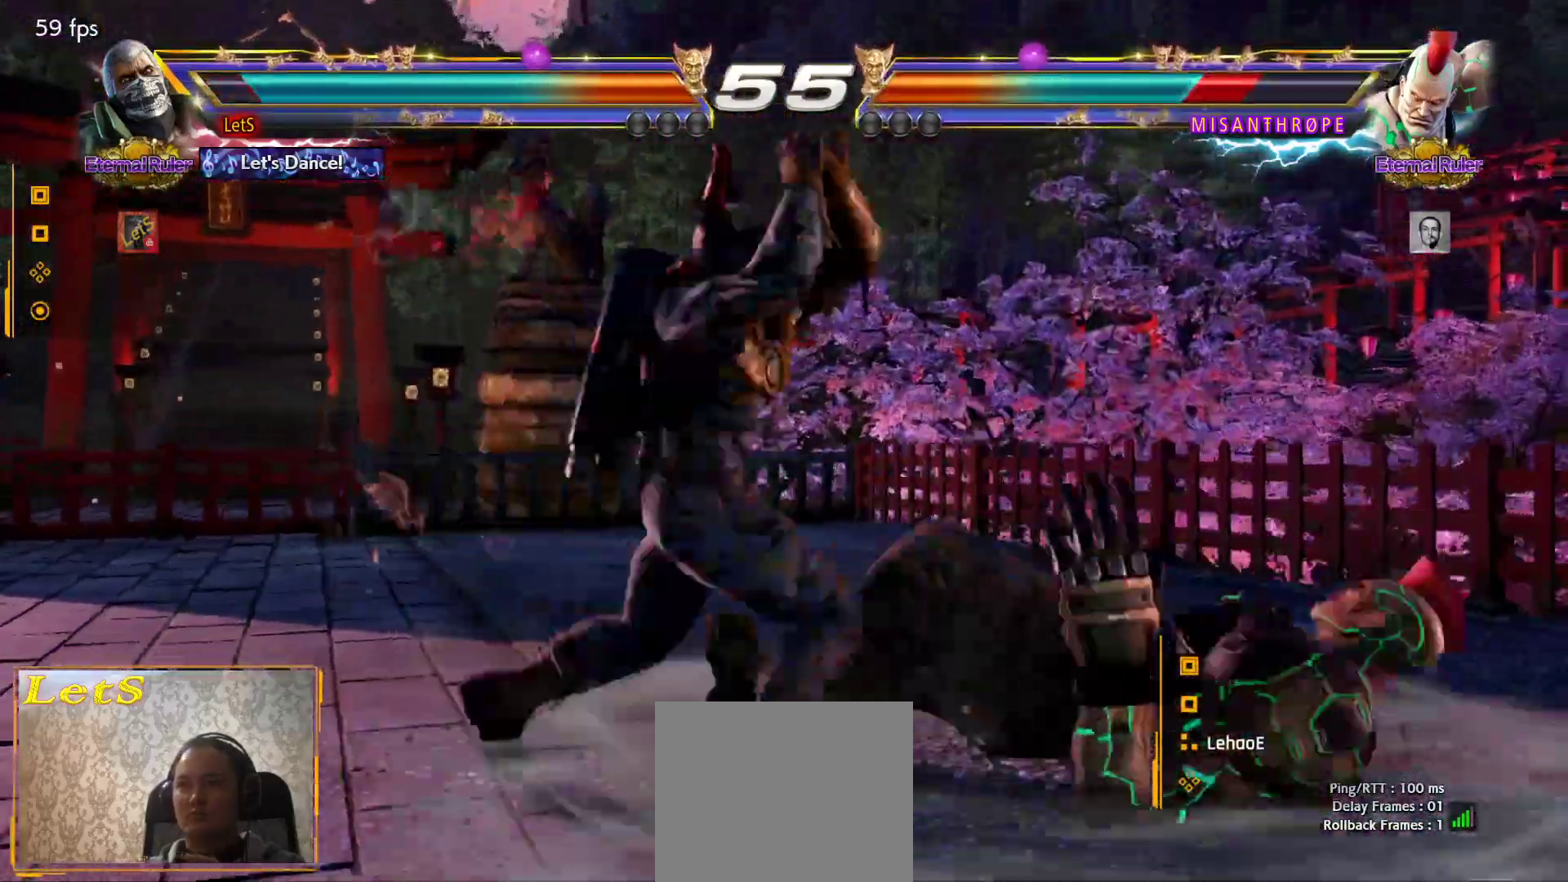
{"buttons": [], "left_stick": "center", "right_stick": "center"}
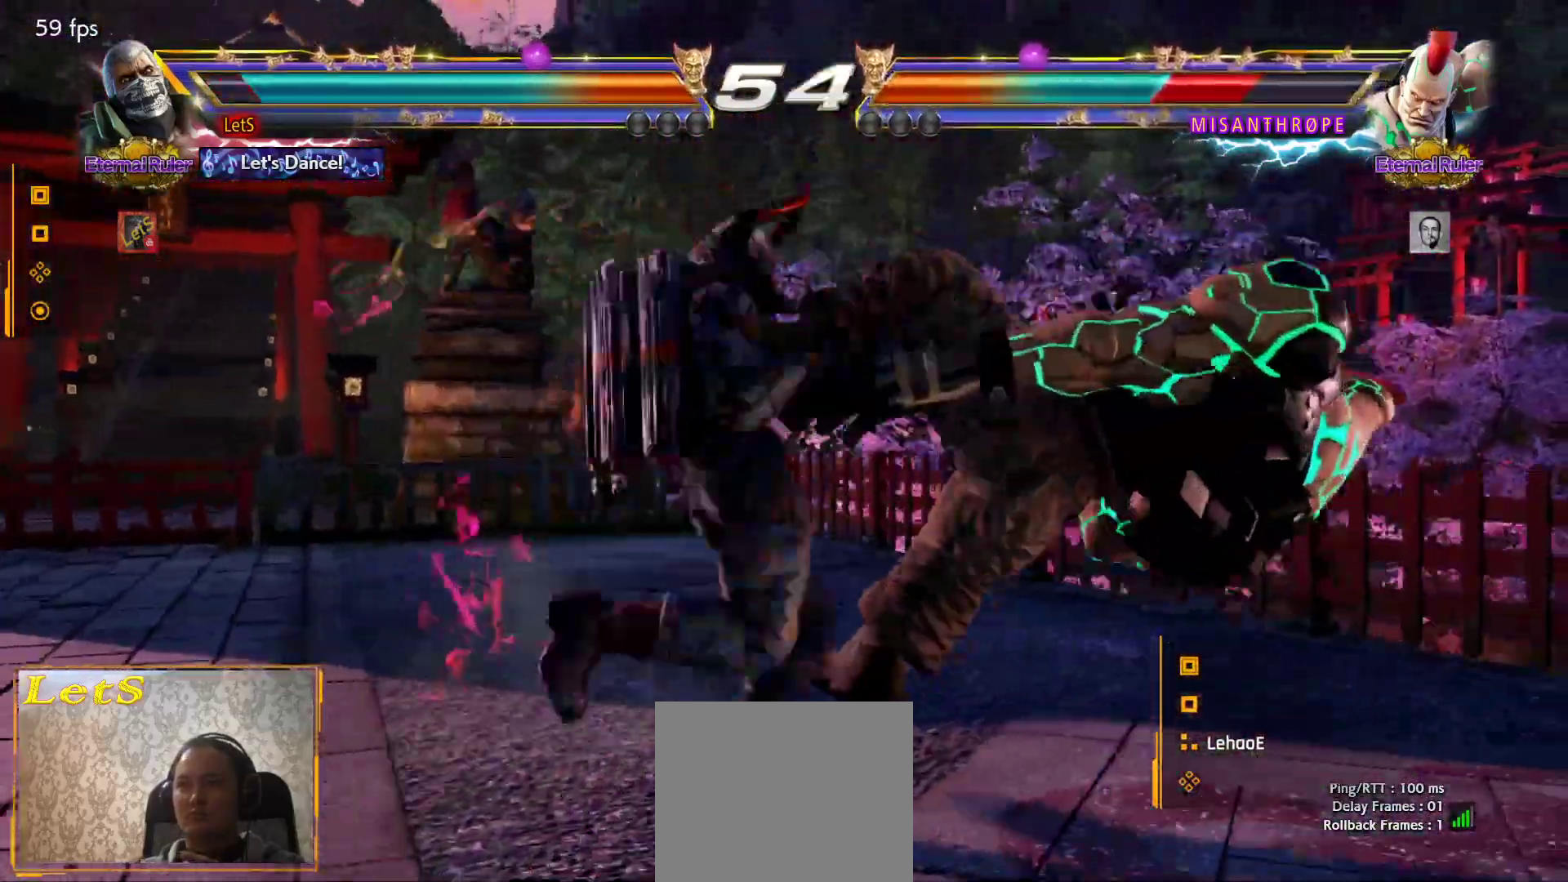
{"buttons": [], "left_stick": "center", "right_stick": "center"}
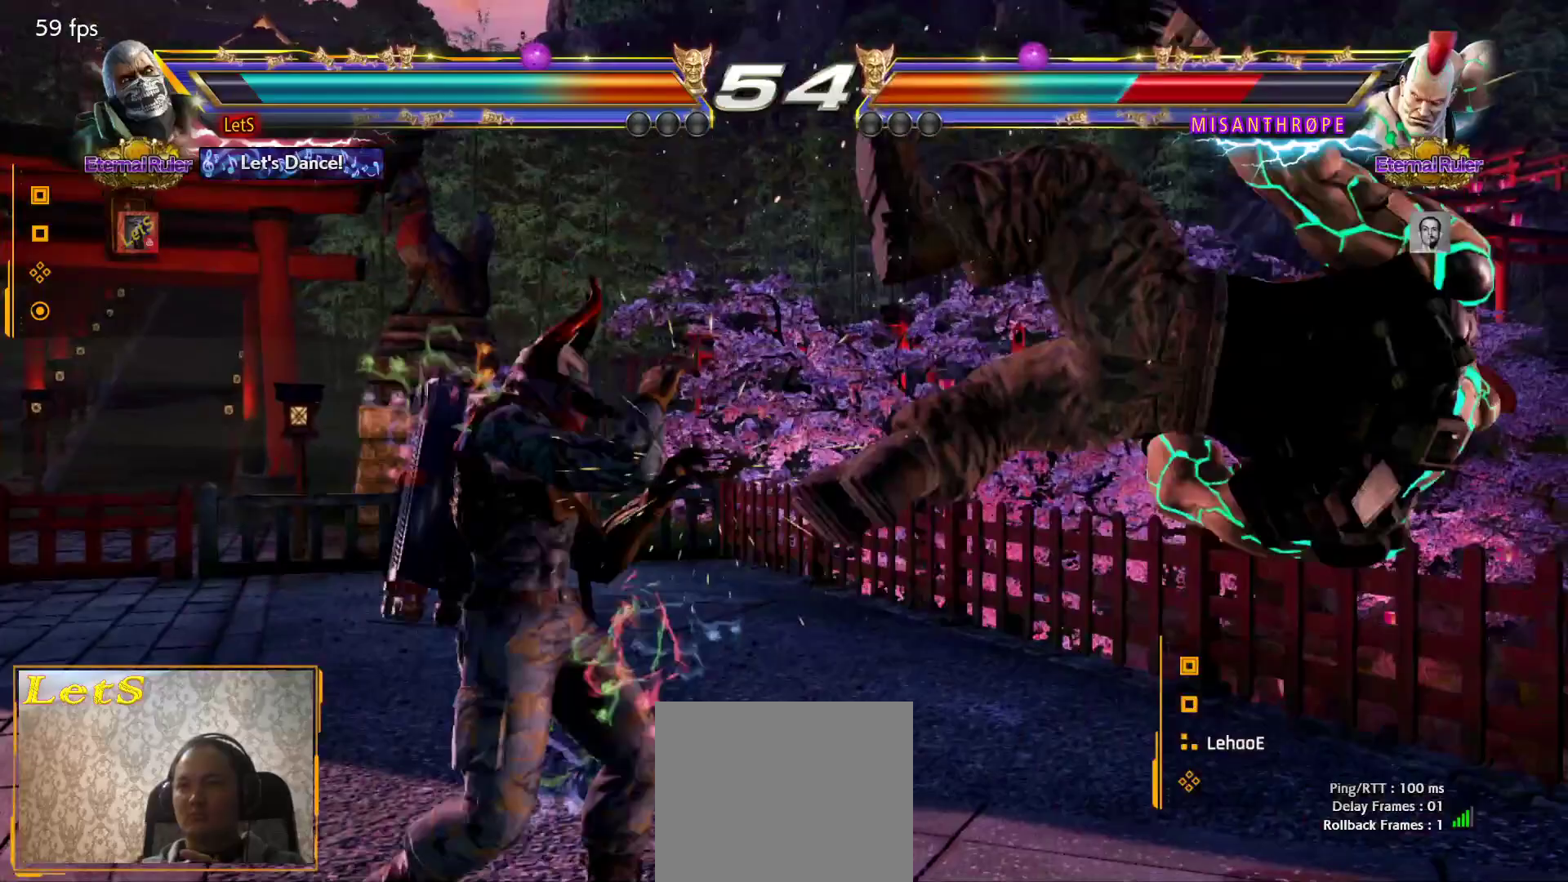
{"buttons": [], "left_stick": "center", "right_stick": "center", "events": [[33, "CROSS", "down"], [133, "CROSS", "up"], [233, "CIRCLE", "down"], [333, "CIRCLE", "up"]]}
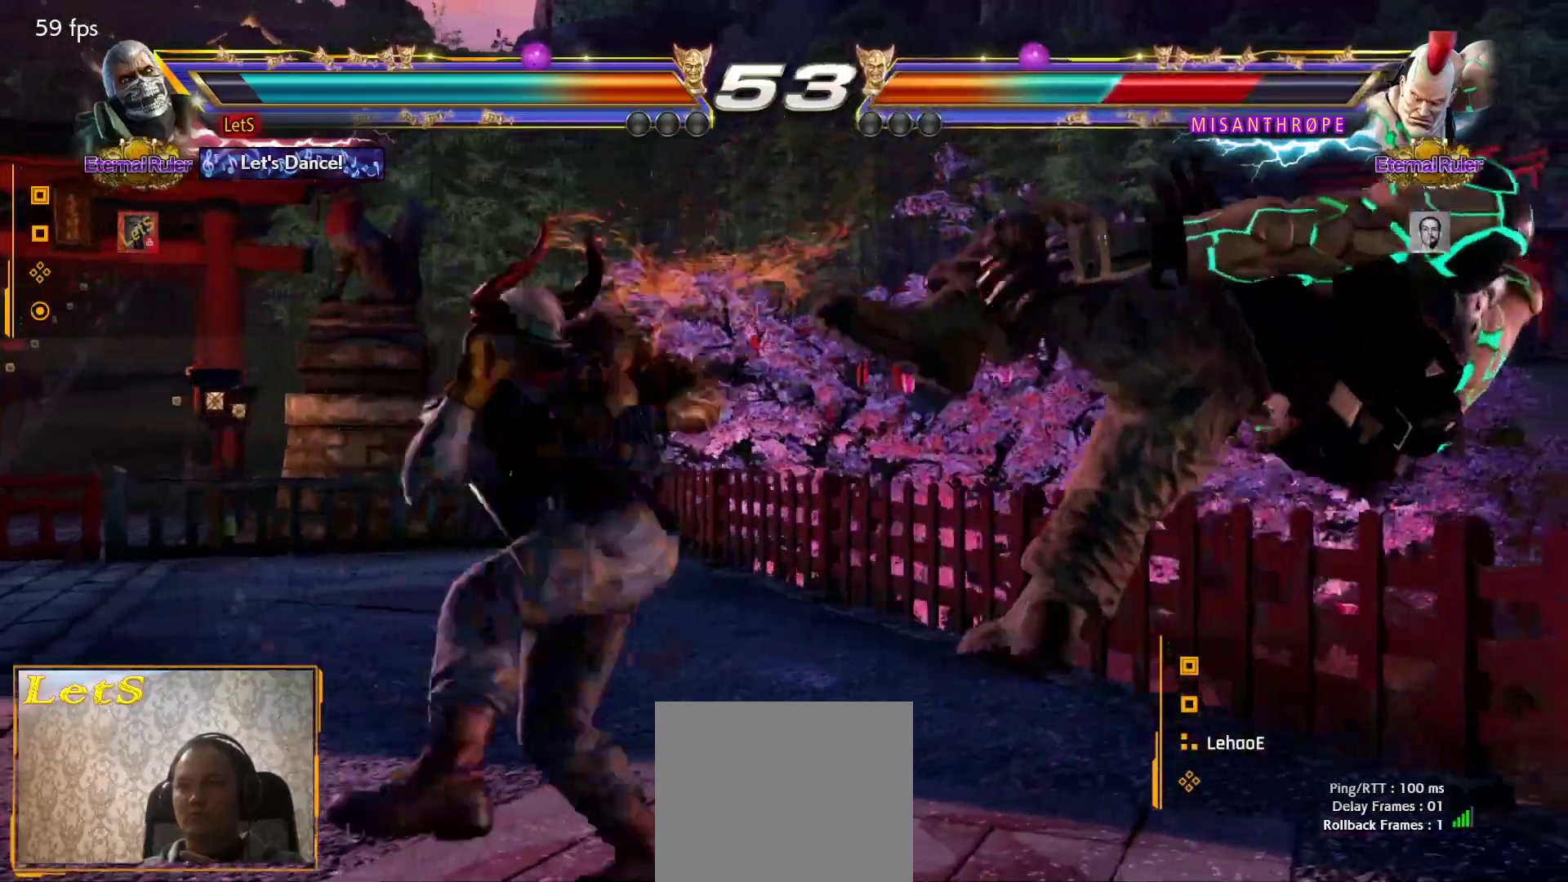
{"buttons": [], "left_stick": "center", "right_stick": "center", "events": []}
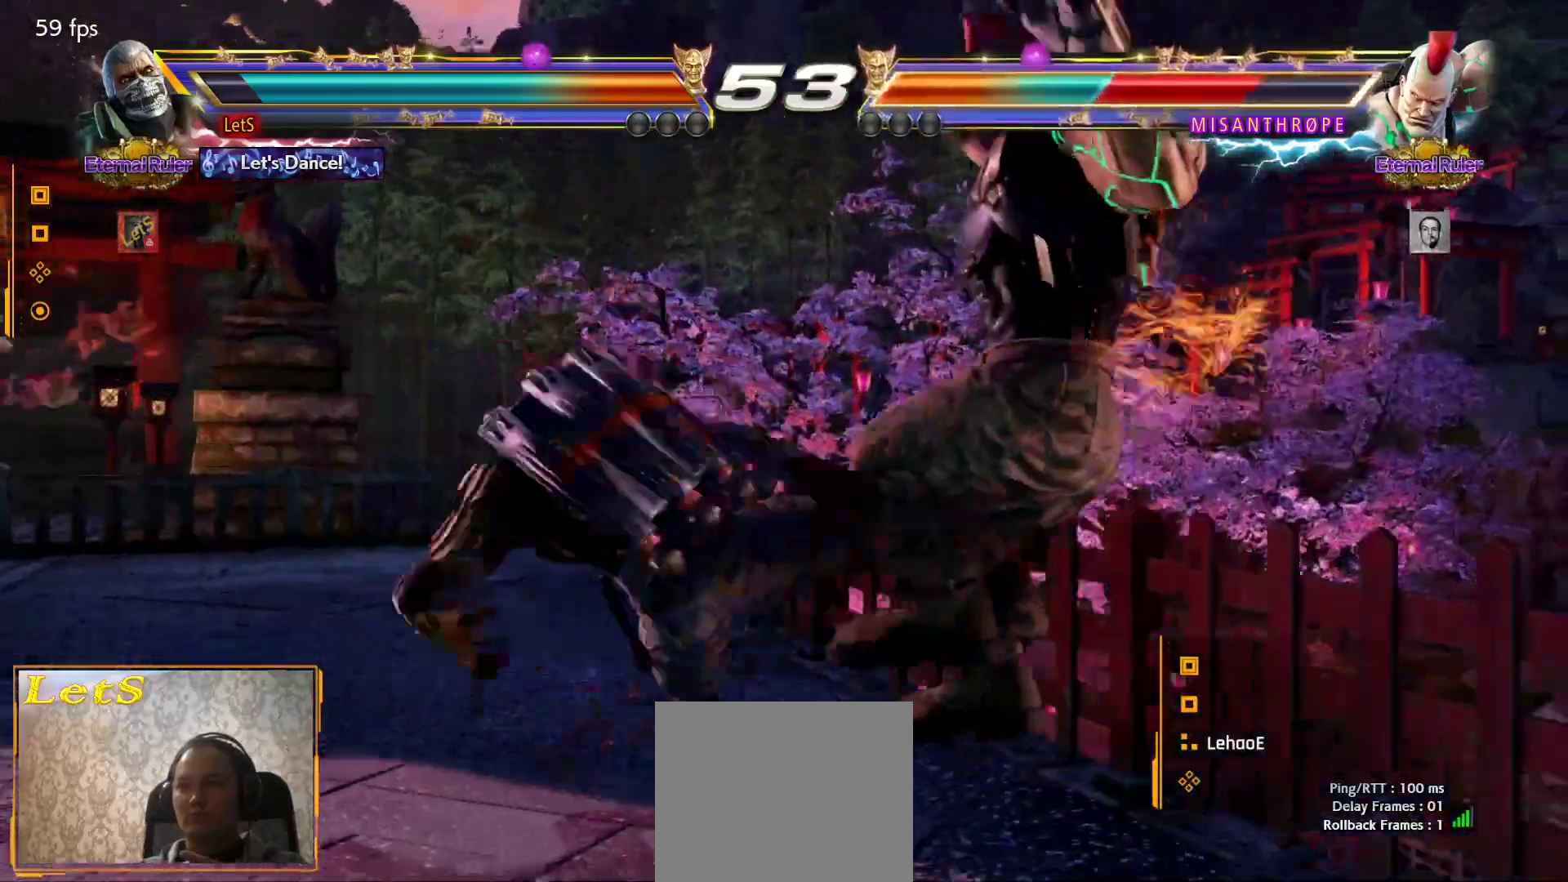
{"buttons": [], "left_stick": "center", "right_stick": "center", "events": []}
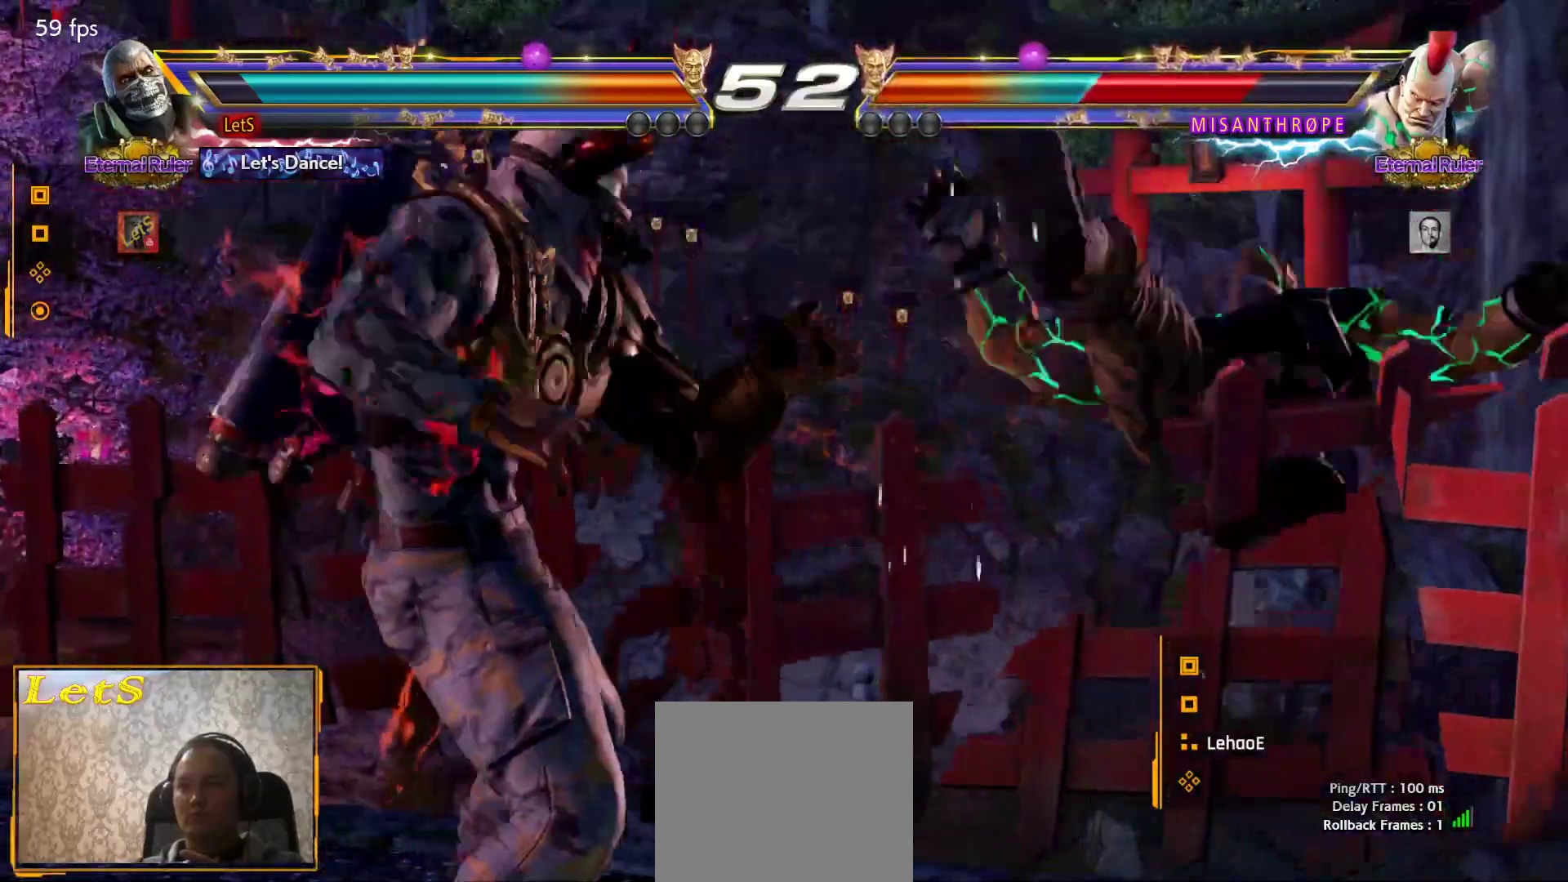
{"buttons": [], "left_stick": "center", "right_stick": "center", "events": []}
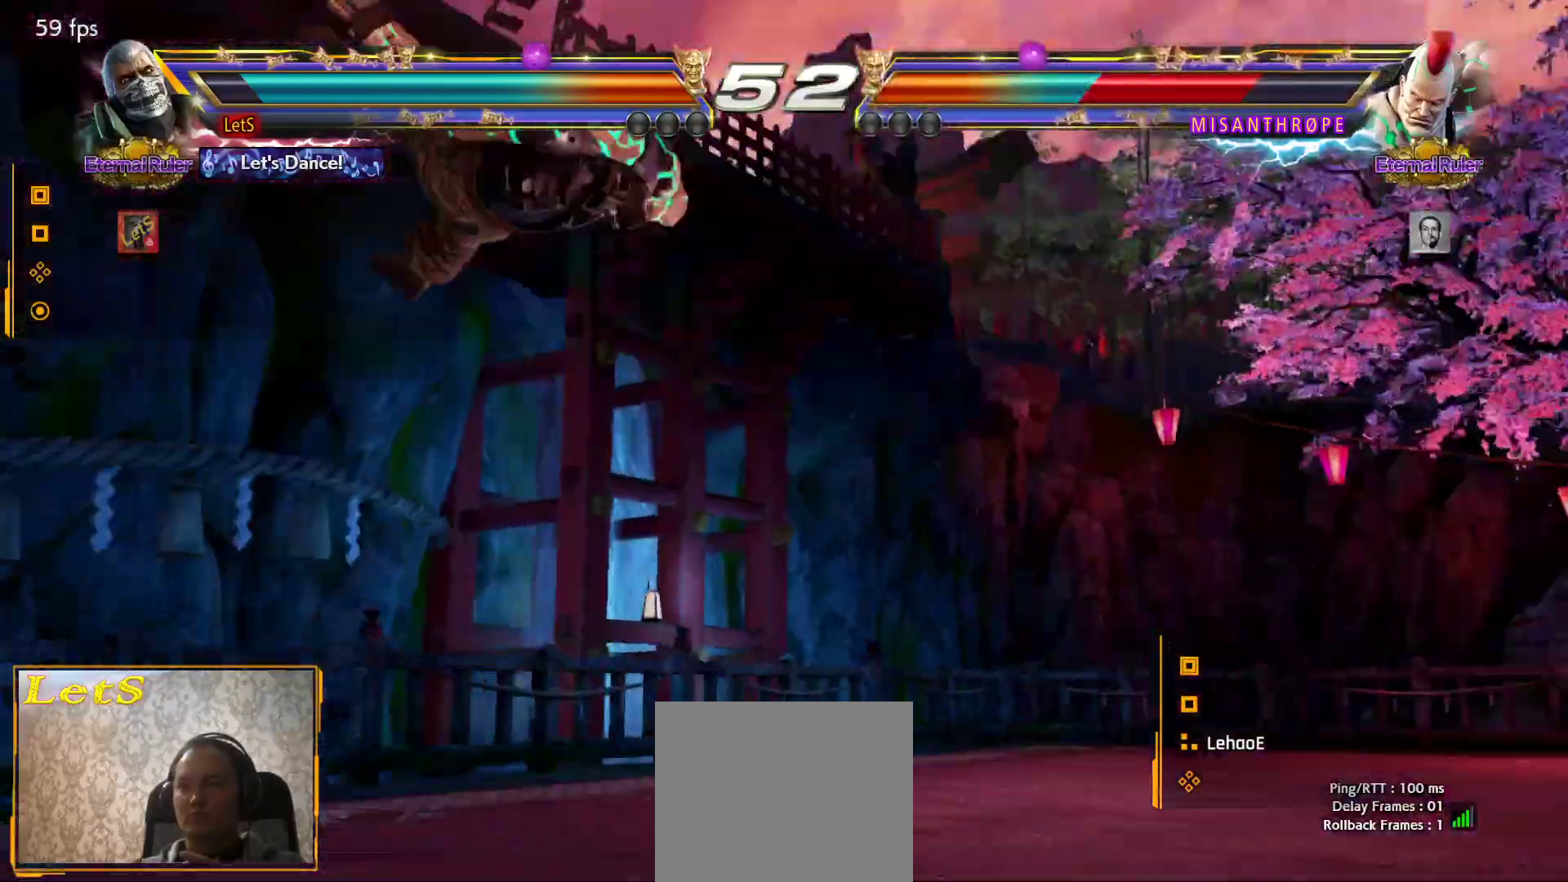
{"buttons": [], "left_stick": "center", "right_stick": "center", "events": []}
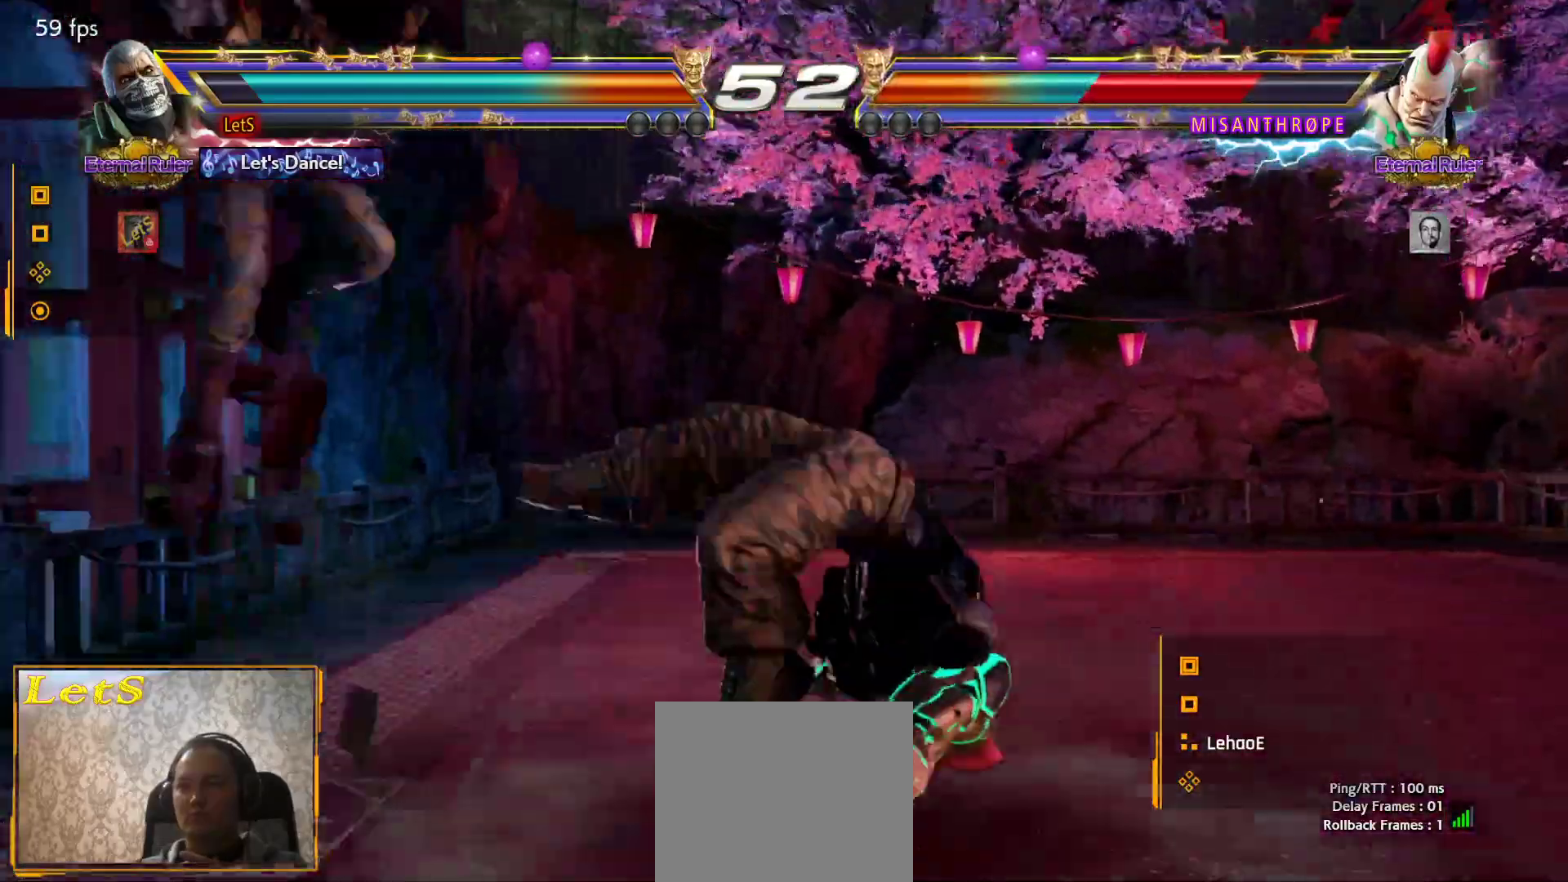
{"buttons": ["SQUARE"], "left_stick": "center", "right_stick": "center", "events": [[233, "DPAD_DOWN", "down"], [267, "DPAD_RIGHT", "down"], [333, "DPAD_DOWN", "up"], [333, "TRIANGLE", "down"], [367, "DPAD_RIGHT", "up"], [433, "TRIANGLE", "up"], [467, "SQUARE", "down"]]}
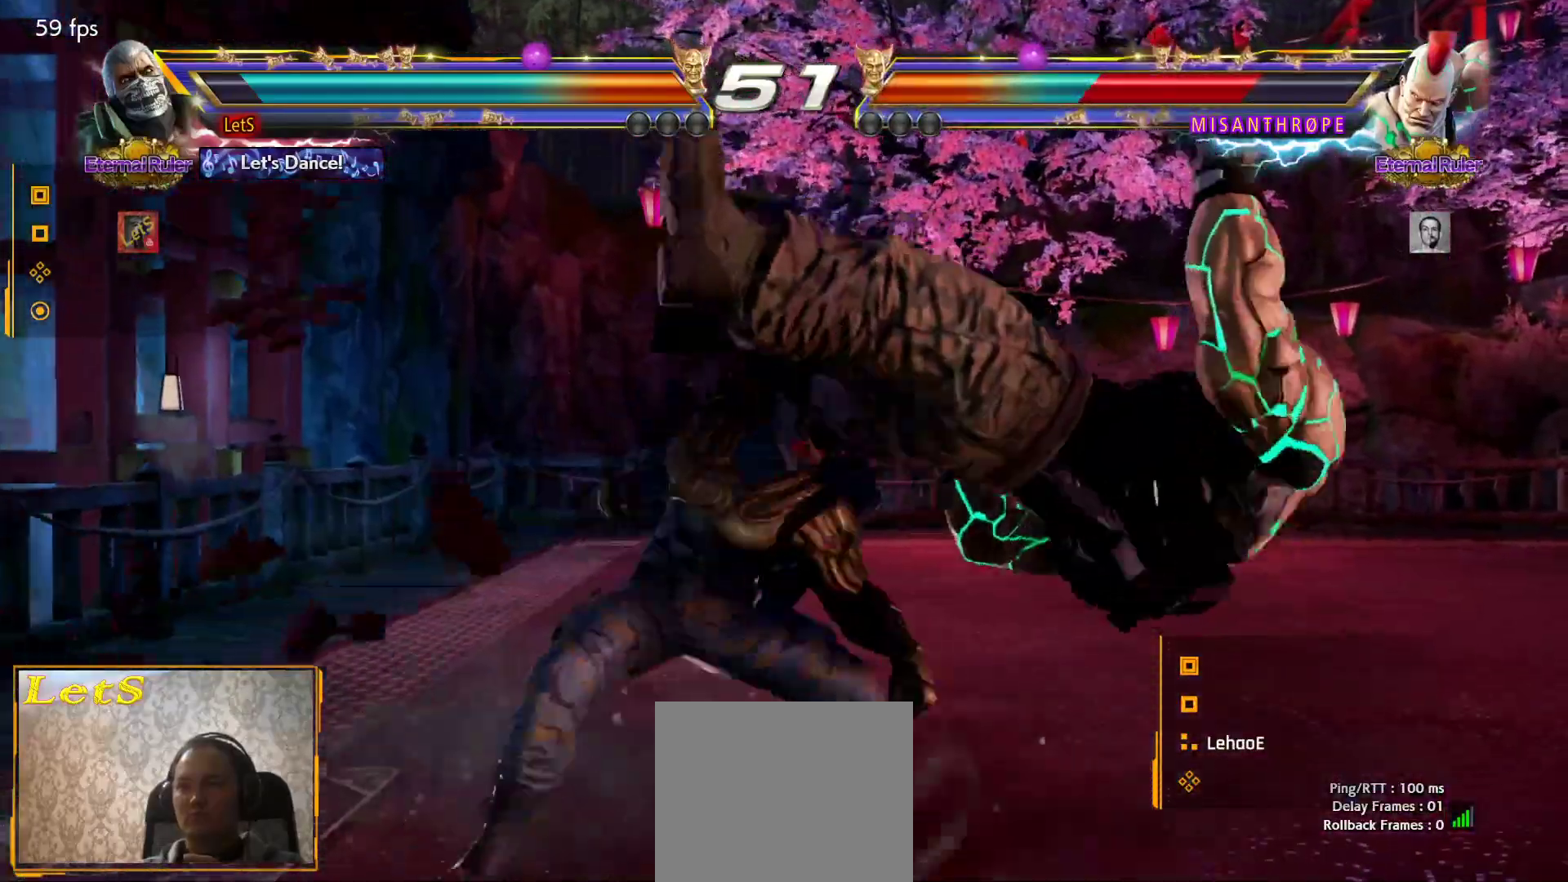
{"buttons": ["SQUARE"], "left_stick": "center", "right_stick": "center", "events": [[67, "SQUARE", "up"], [100, "SQUARE", "down"], [200, "SQUARE", "up"], [233, "SQUARE", "down"], [333, "SQUARE", "up"], [367, "SQUARE", "down"]]}